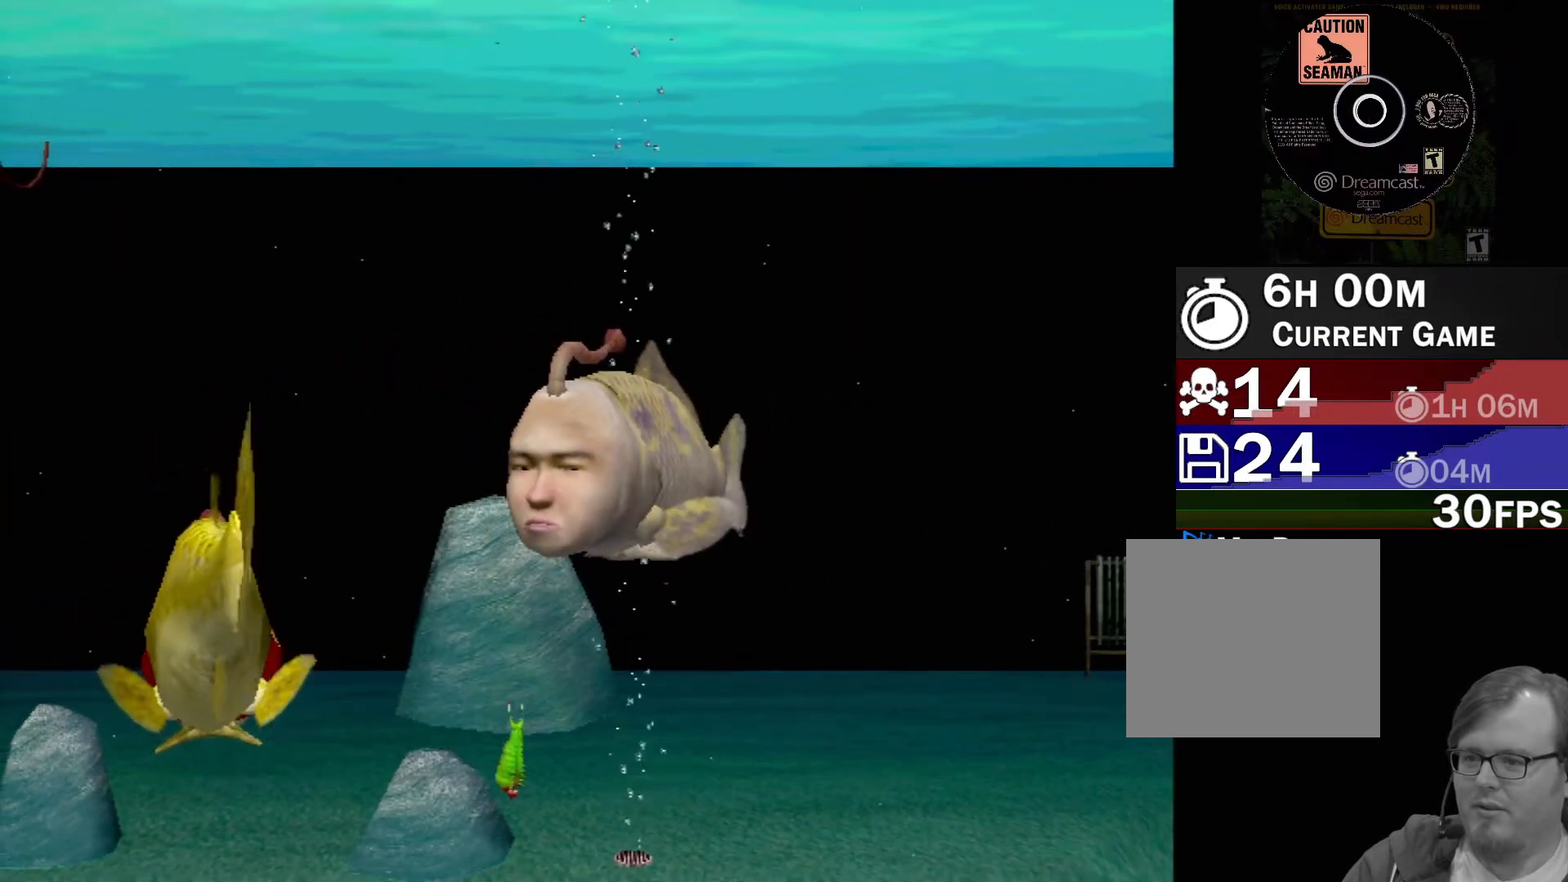
Gameplay with a controller (Xbox layout); each line is a JSON object with the inputs held at the frame after it. "events" lists button and stick changes between this image and that frame as [ms after this image, input, new state], when the widget could be followed in between. Not read: L2 L3 R2 R3 right_stick.
{"buttons": [], "left_stick": "center", "events": []}
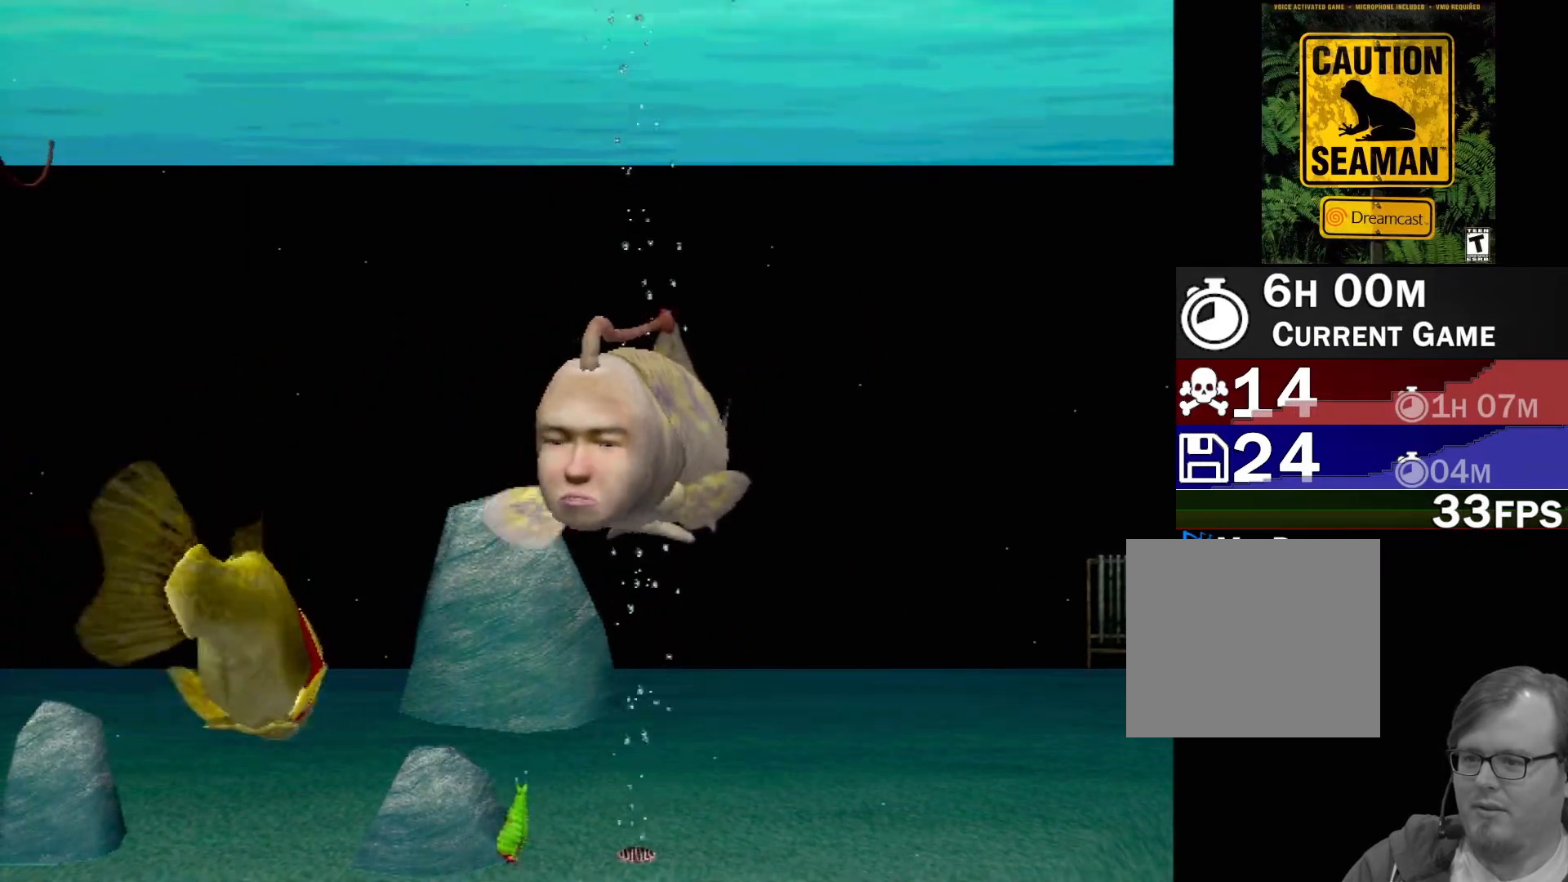
{"buttons": [], "left_stick": "center", "events": []}
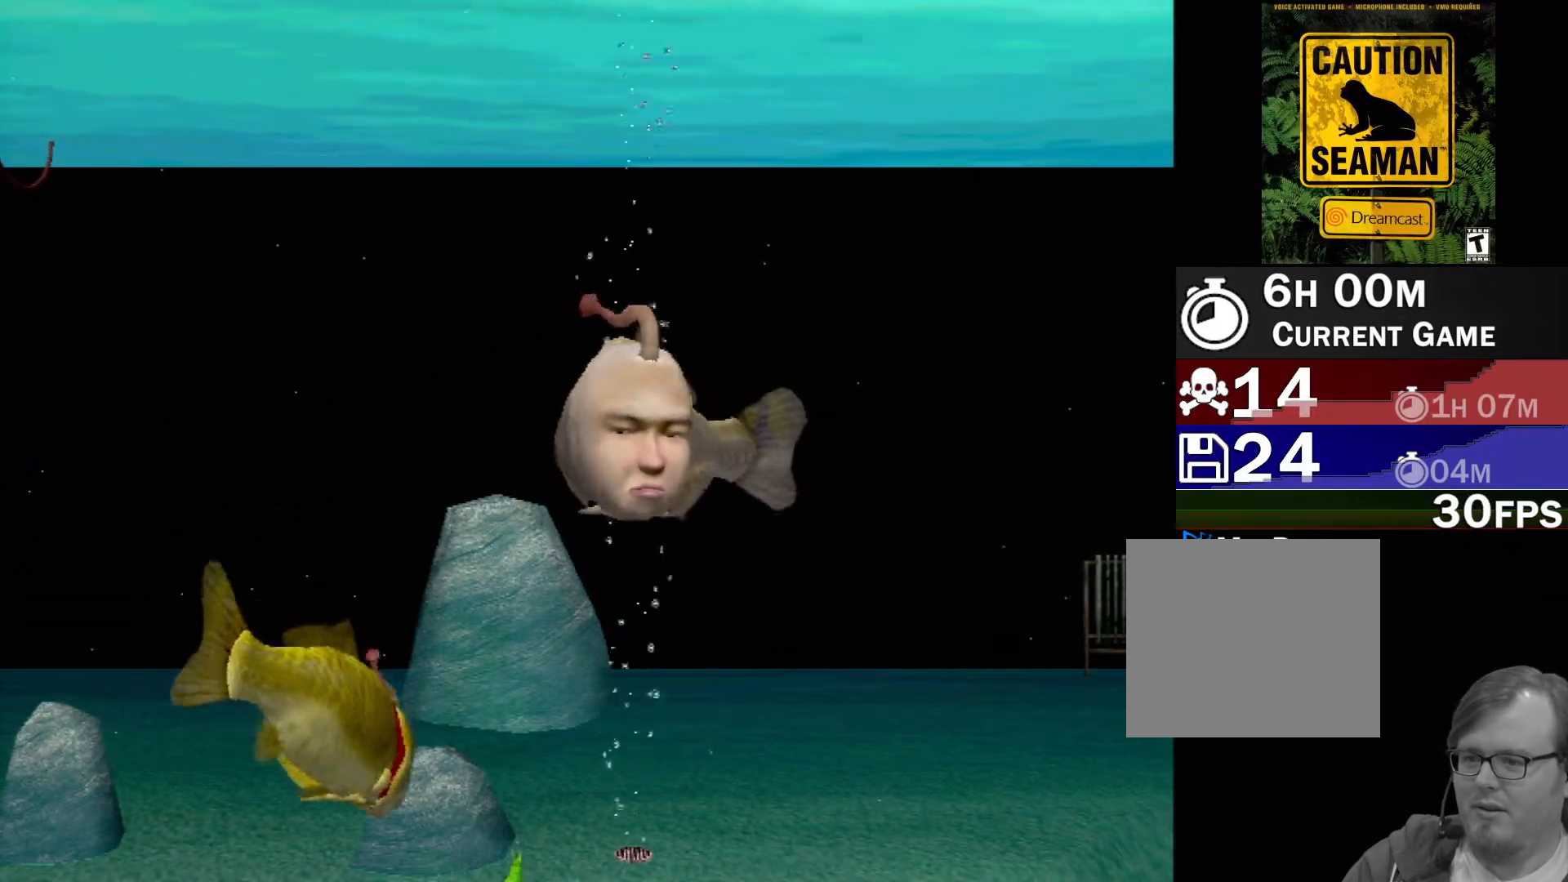
{"buttons": [], "left_stick": "down", "events": [[417, "left_stick", "down"]]}
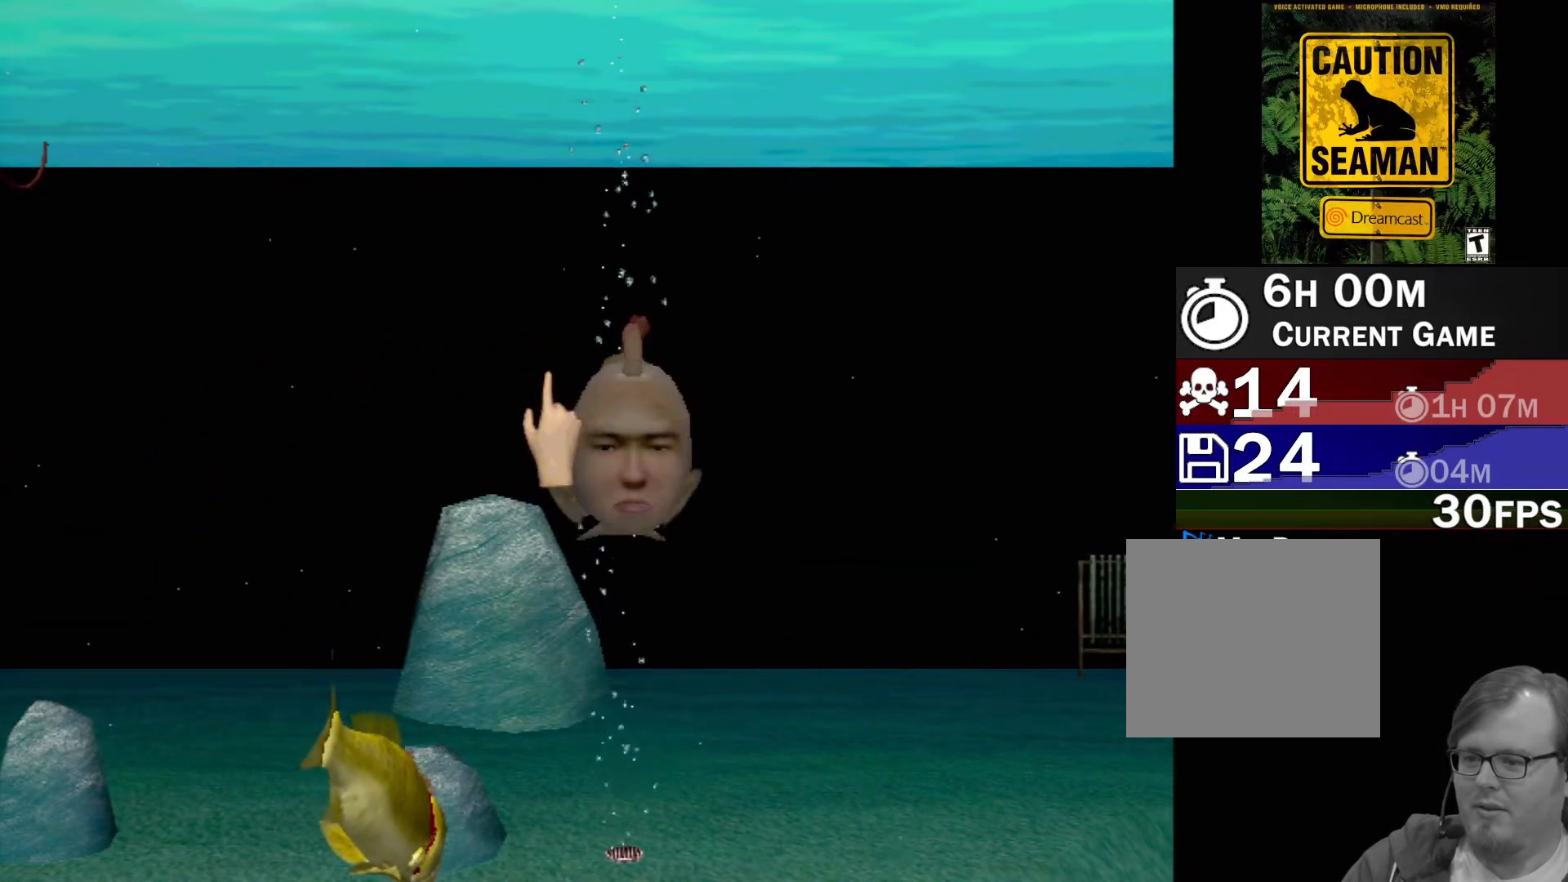
{"buttons": ["Y"], "left_stick": "center", "events": [[300, "left_stick", "center"], [400, "Y", "down"]]}
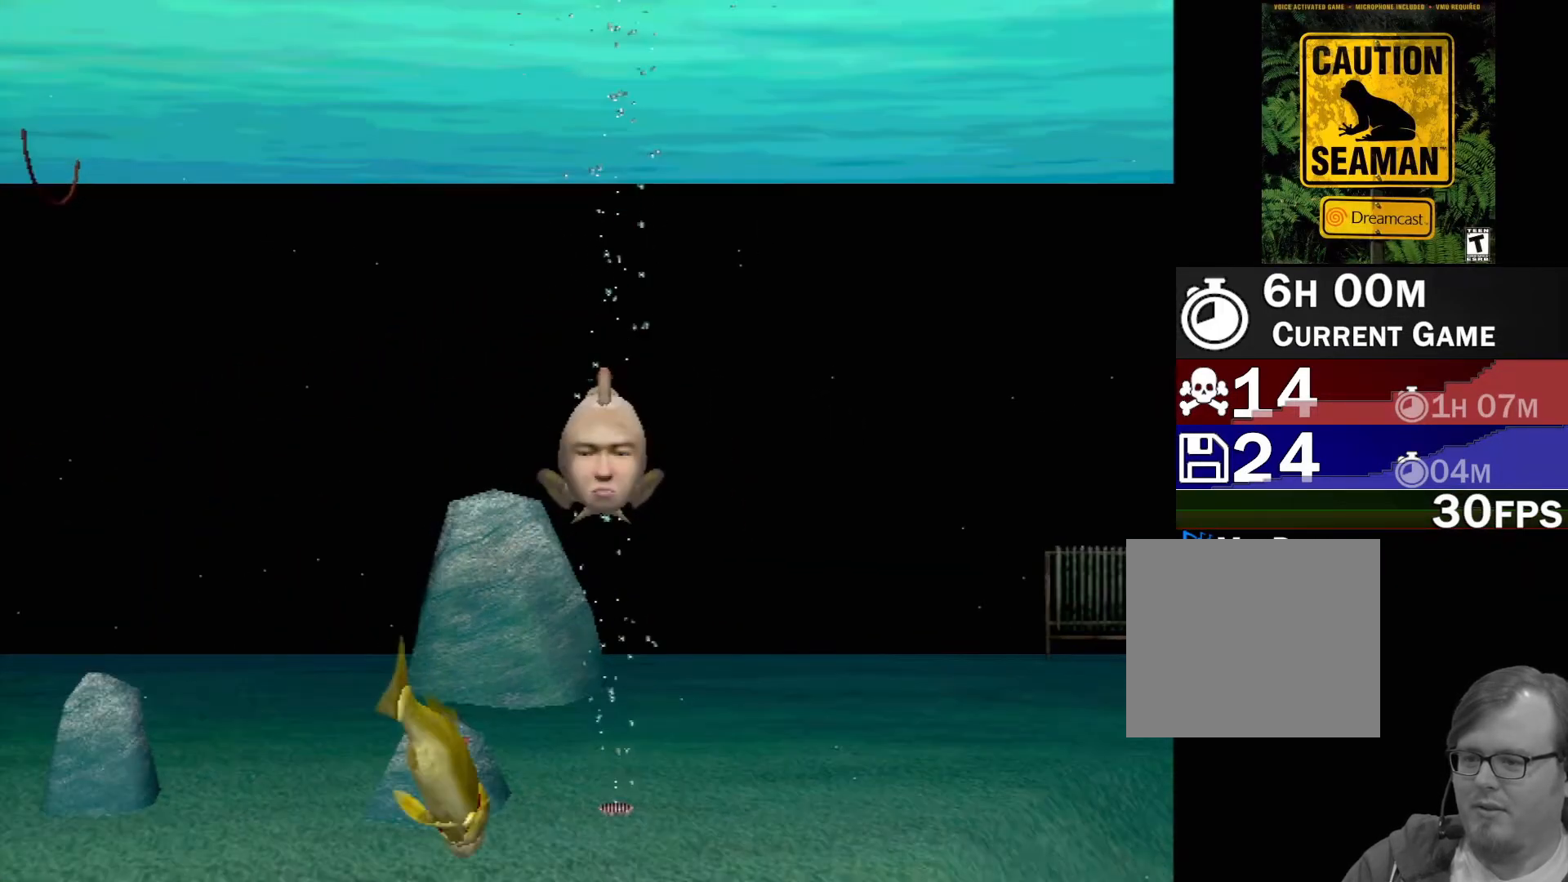
{"buttons": [], "left_stick": "down", "events": [[33, "Y", "up"], [50, "left_stick", "down"]]}
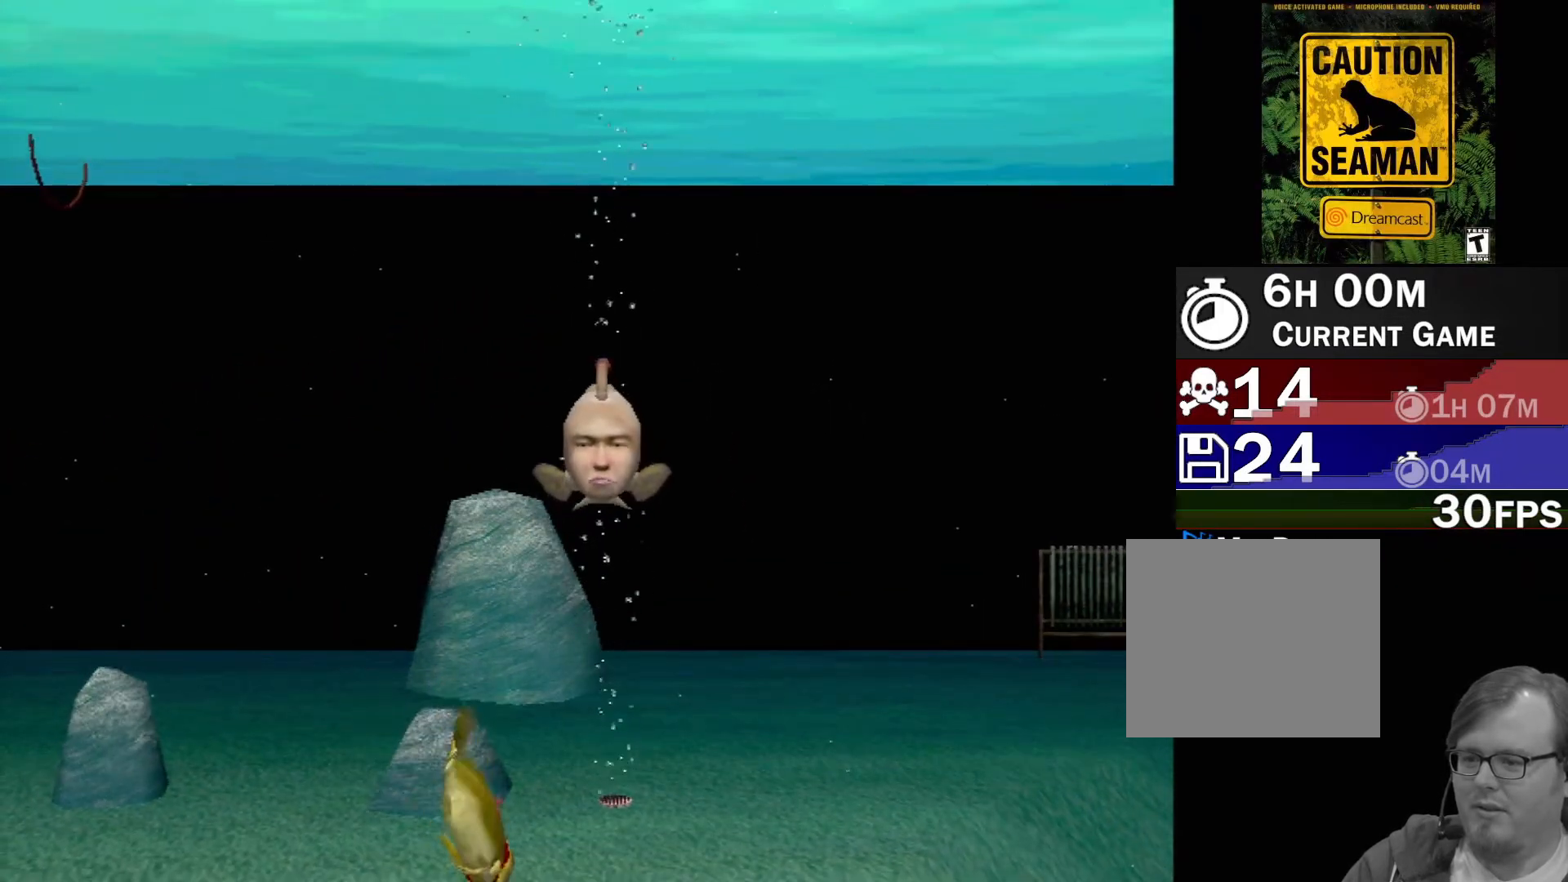
{"buttons": [], "left_stick": "down", "events": [[133, "Y", "down"], [317, "Y", "up"]]}
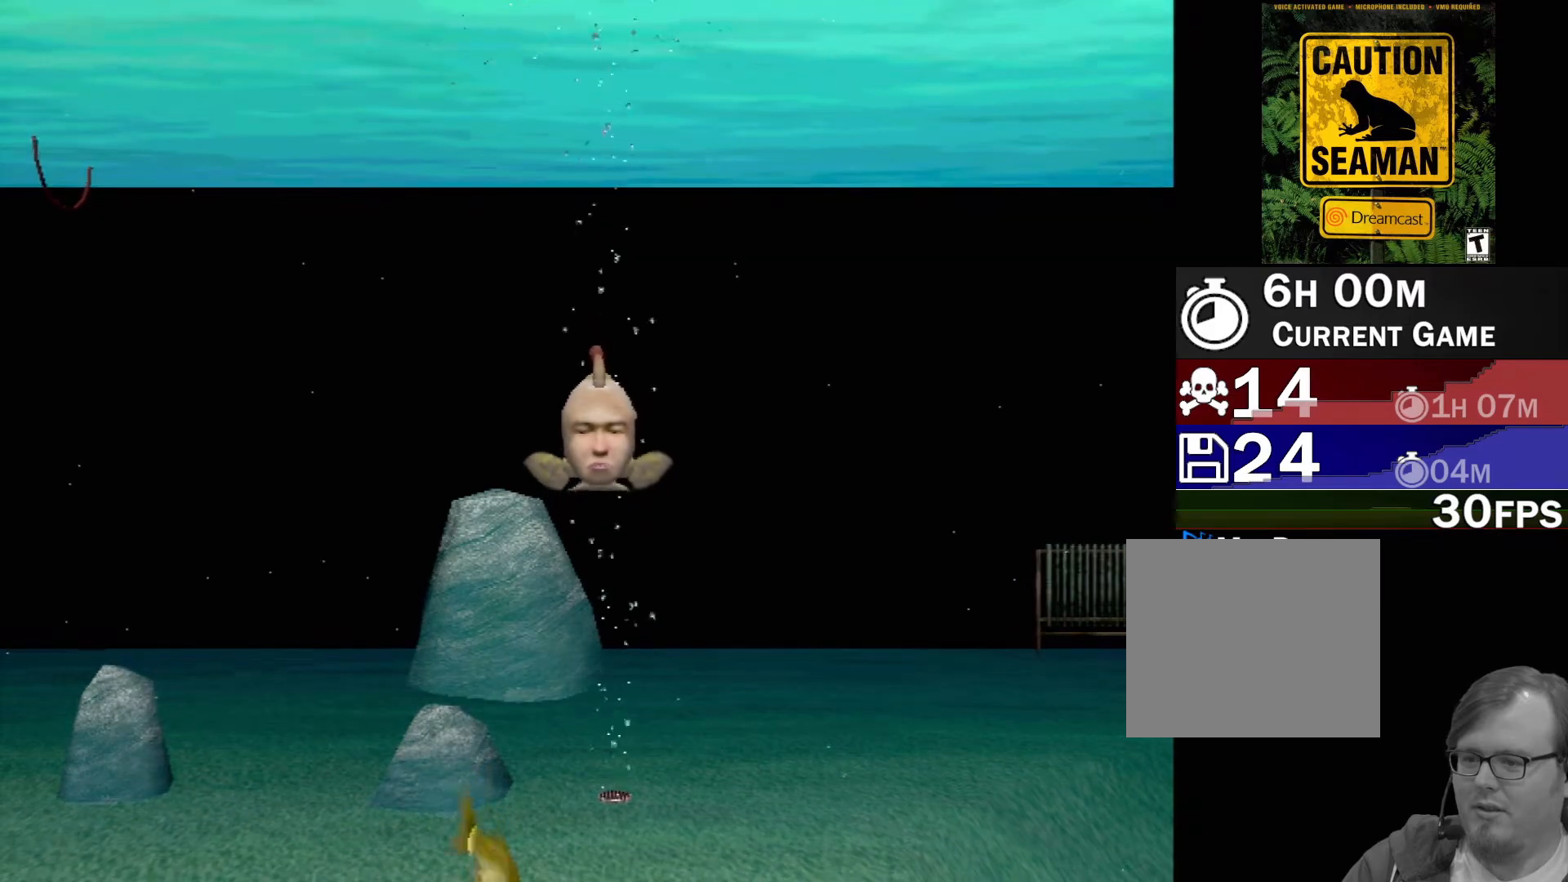
{"buttons": [], "left_stick": "down", "events": [[50, "B", "down"], [183, "B", "up"], [383, "Y", "down"], [400, "Y", "up"]]}
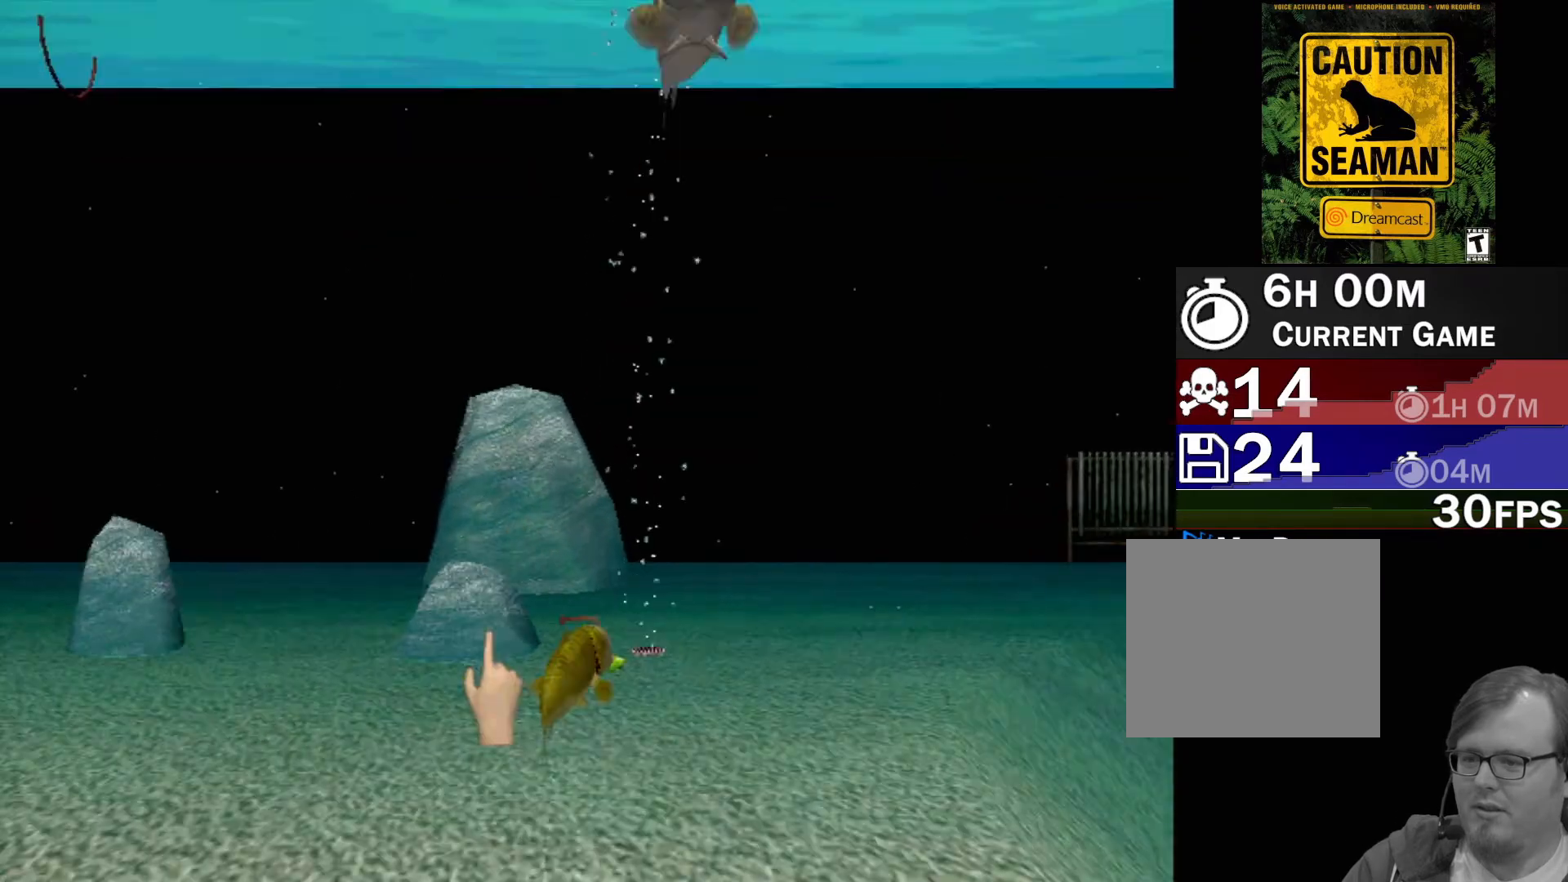
{"buttons": [], "left_stick": "center", "events": [[50, "left_stick", "down-right"], [183, "left_stick", "center"]]}
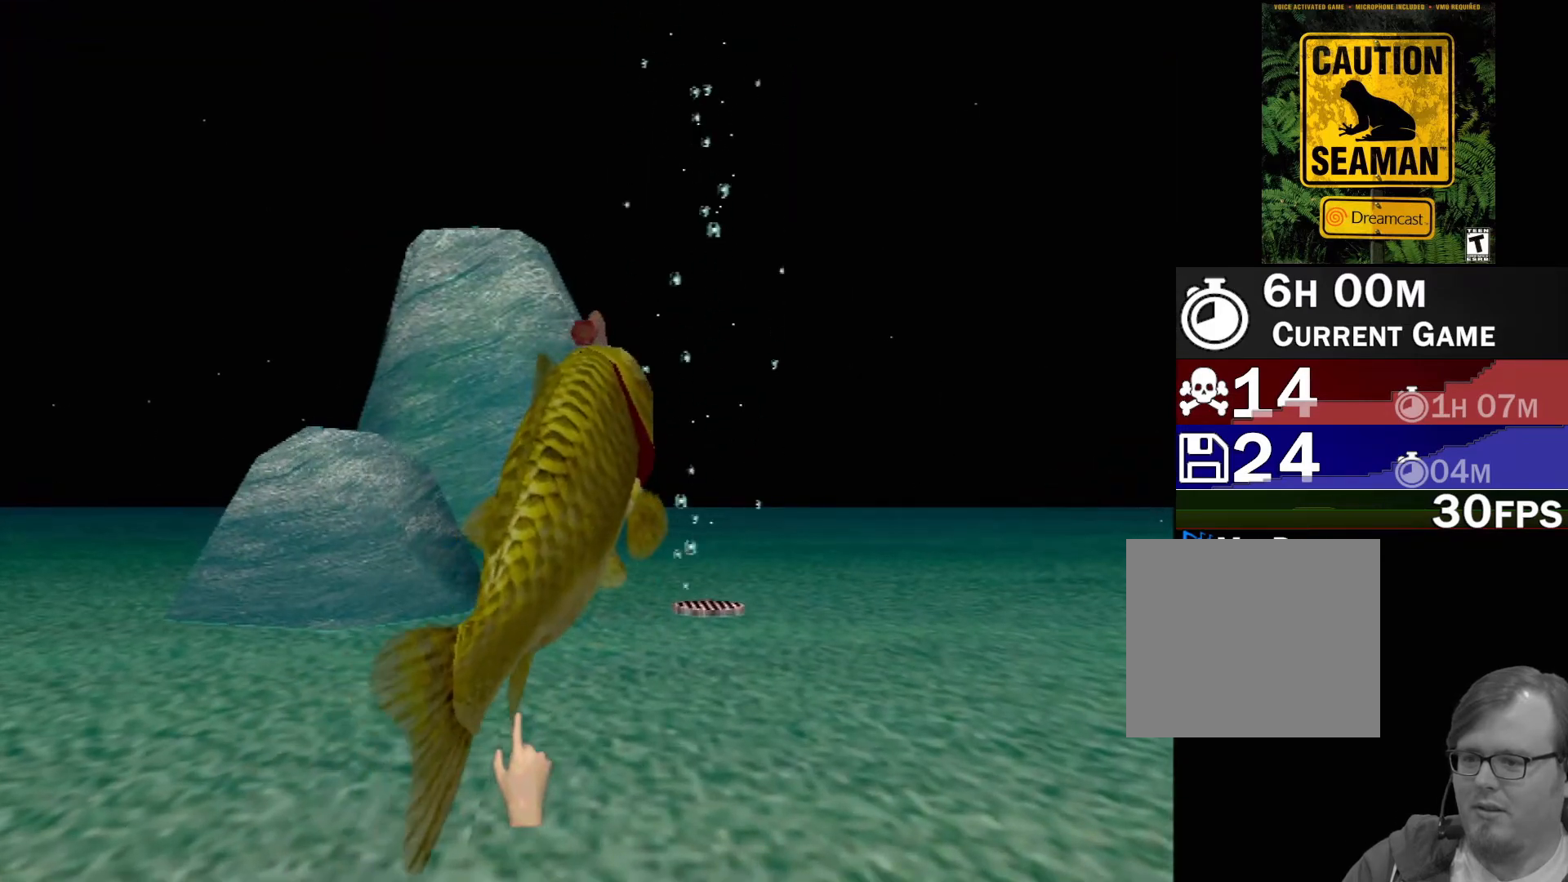
{"buttons": [], "left_stick": "up", "events": [[83, "left_stick", "up"]]}
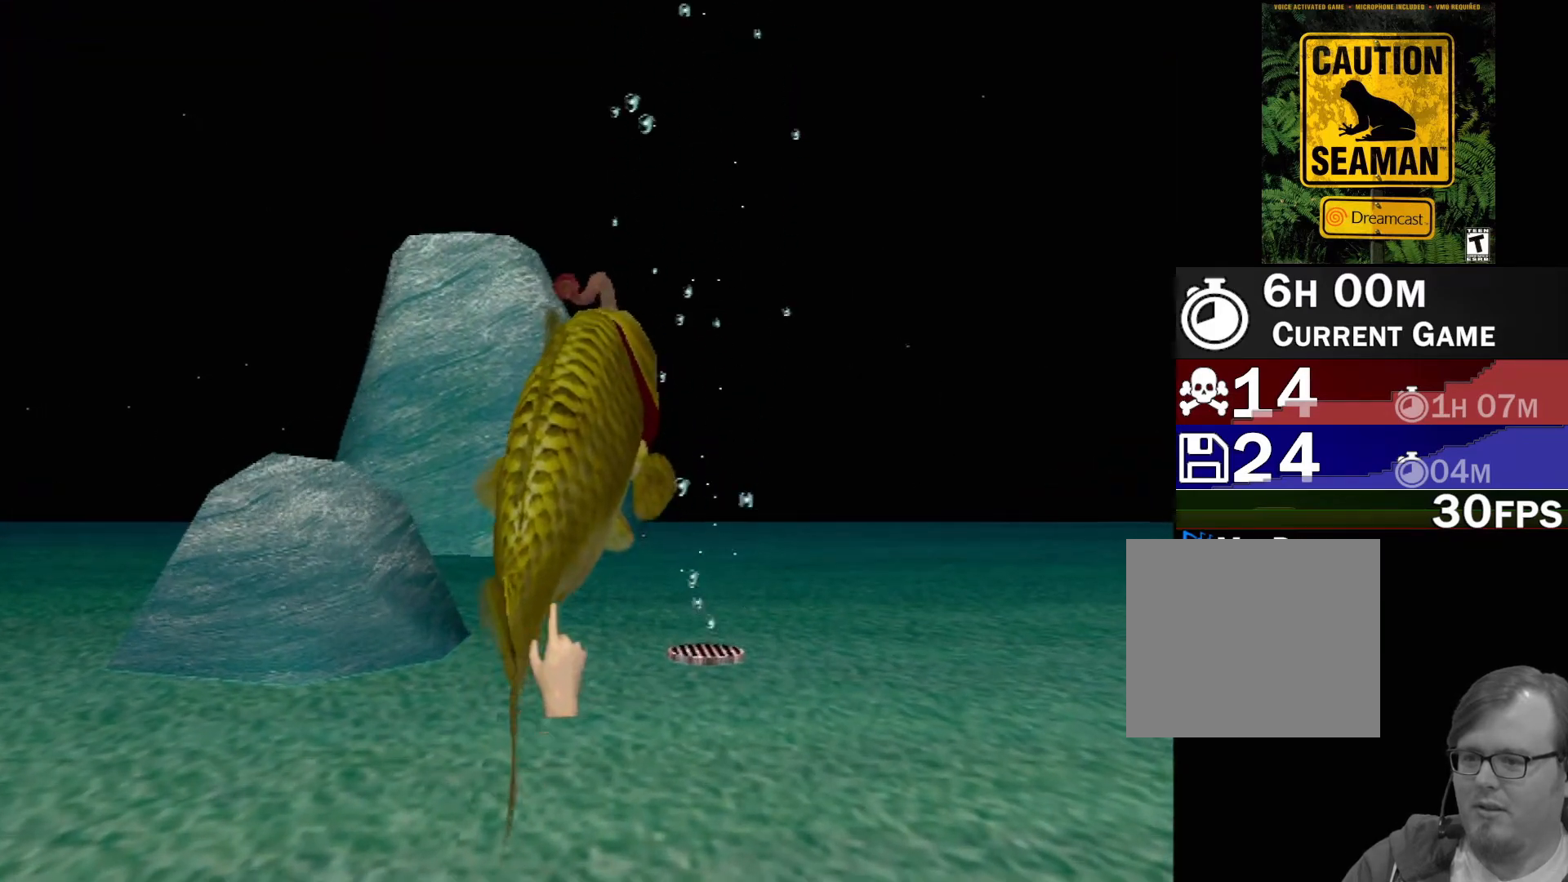
{"buttons": [], "left_stick": "center", "events": [[383, "left_stick", "center"]]}
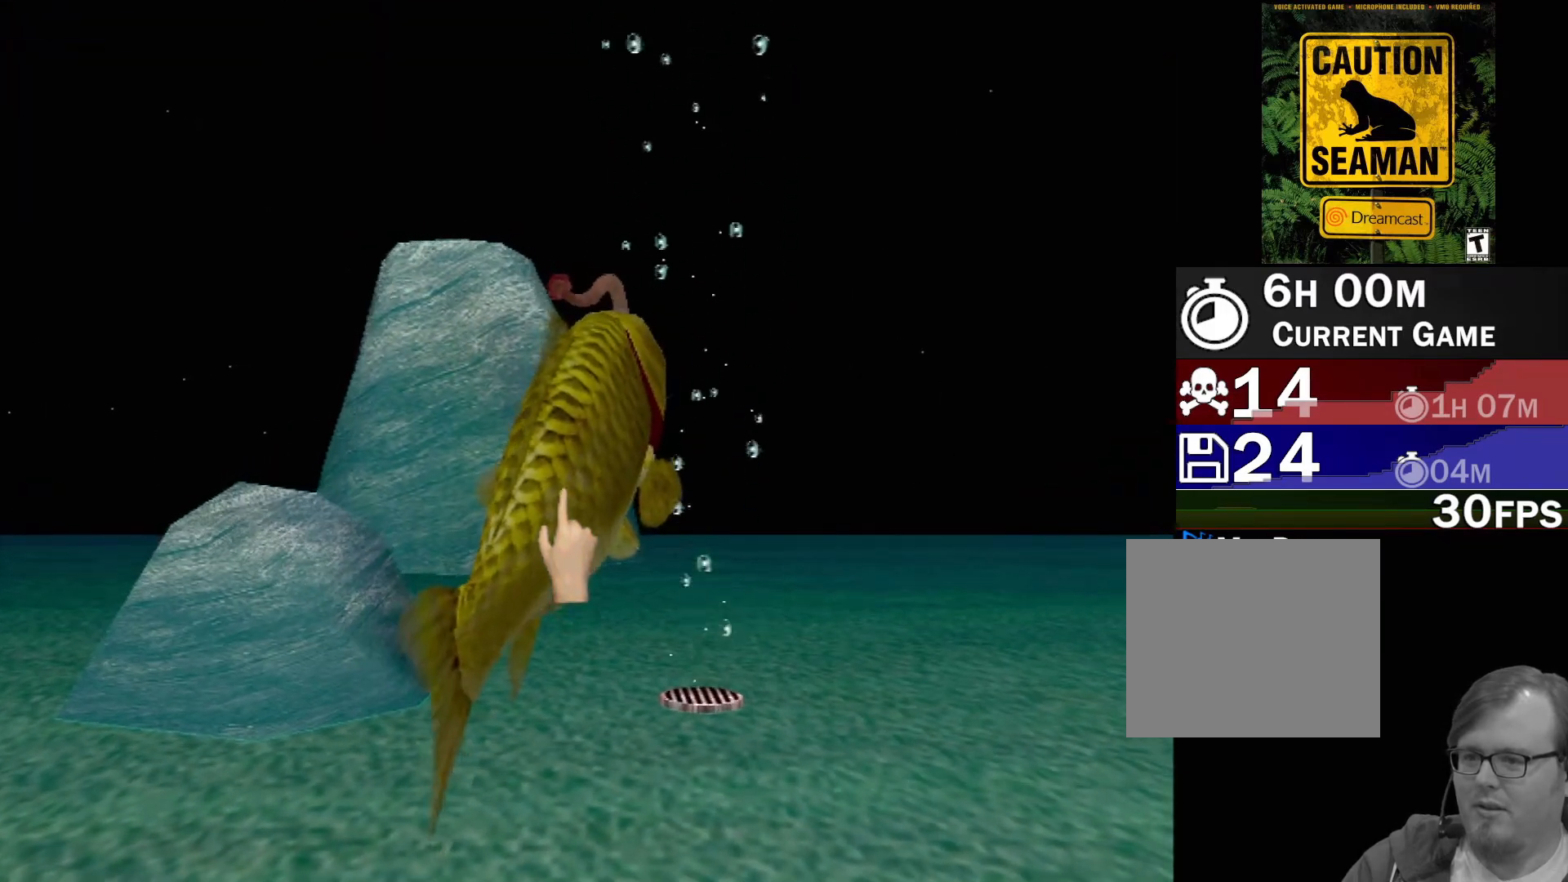
{"buttons": [], "left_stick": "center", "events": []}
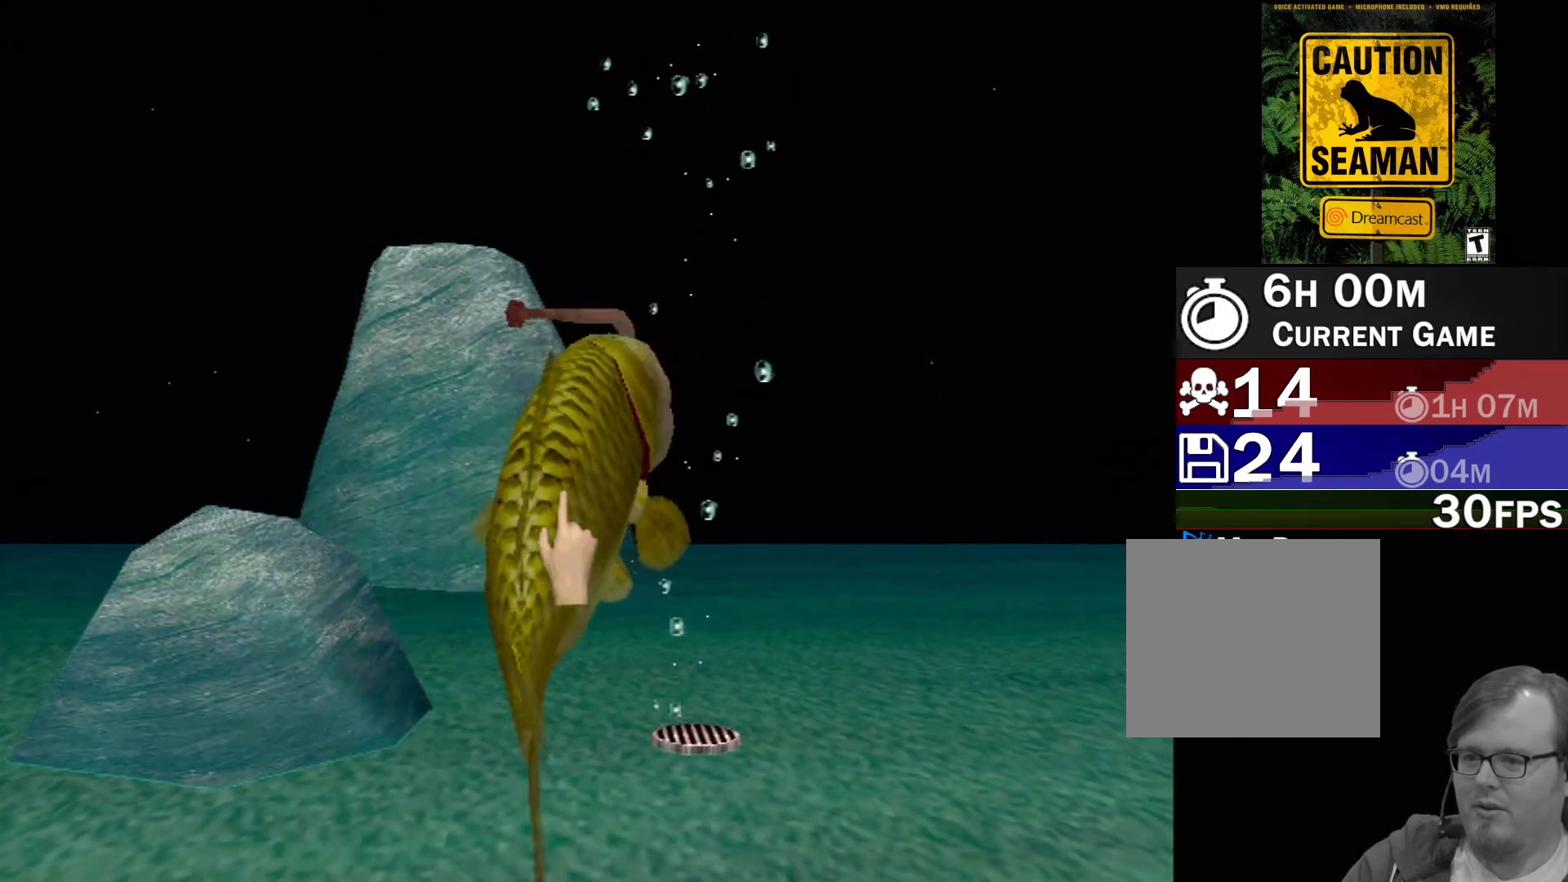
{"buttons": [], "left_stick": "center", "events": []}
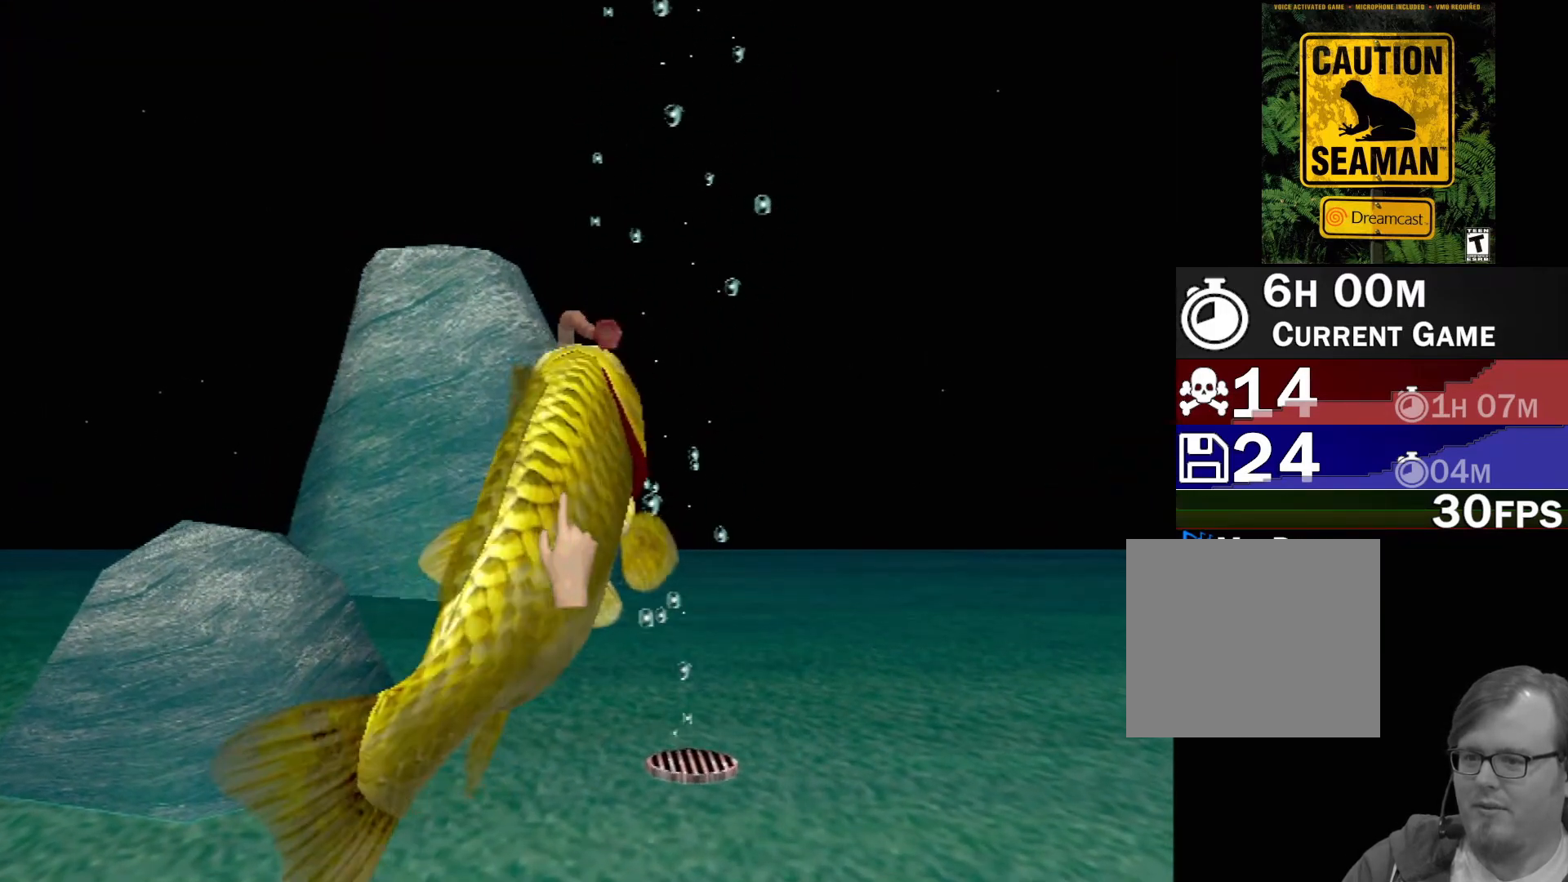
{"buttons": [], "left_stick": "center", "events": [[50, "left_stick", "up-right"], [183, "left_stick", "center"]]}
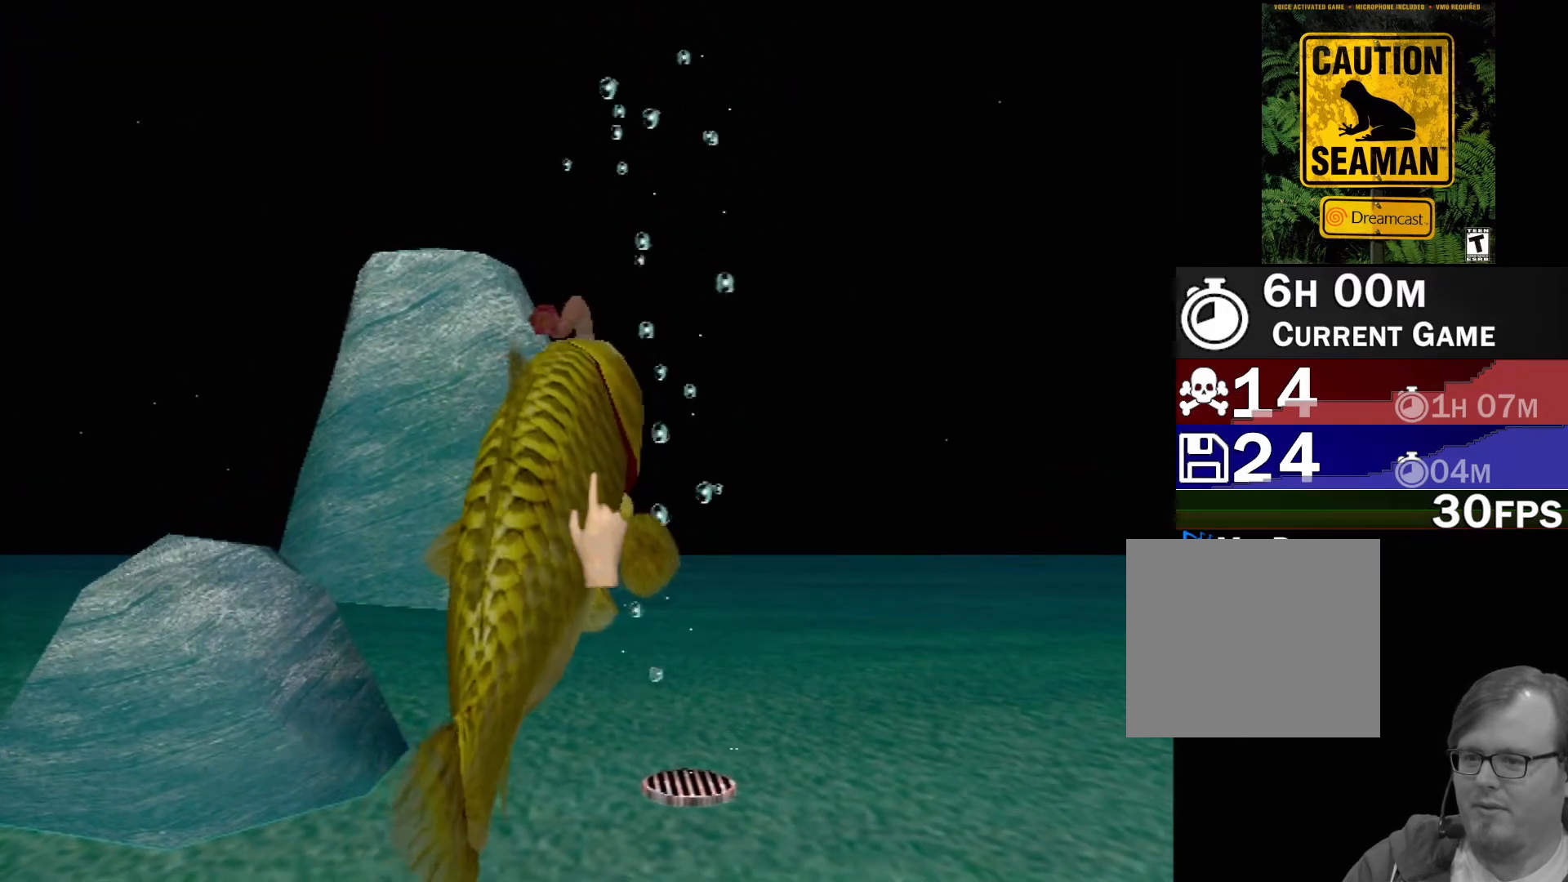
{"buttons": [], "left_stick": "center", "events": [[383, "B", "down"], [483, "B", "up"]]}
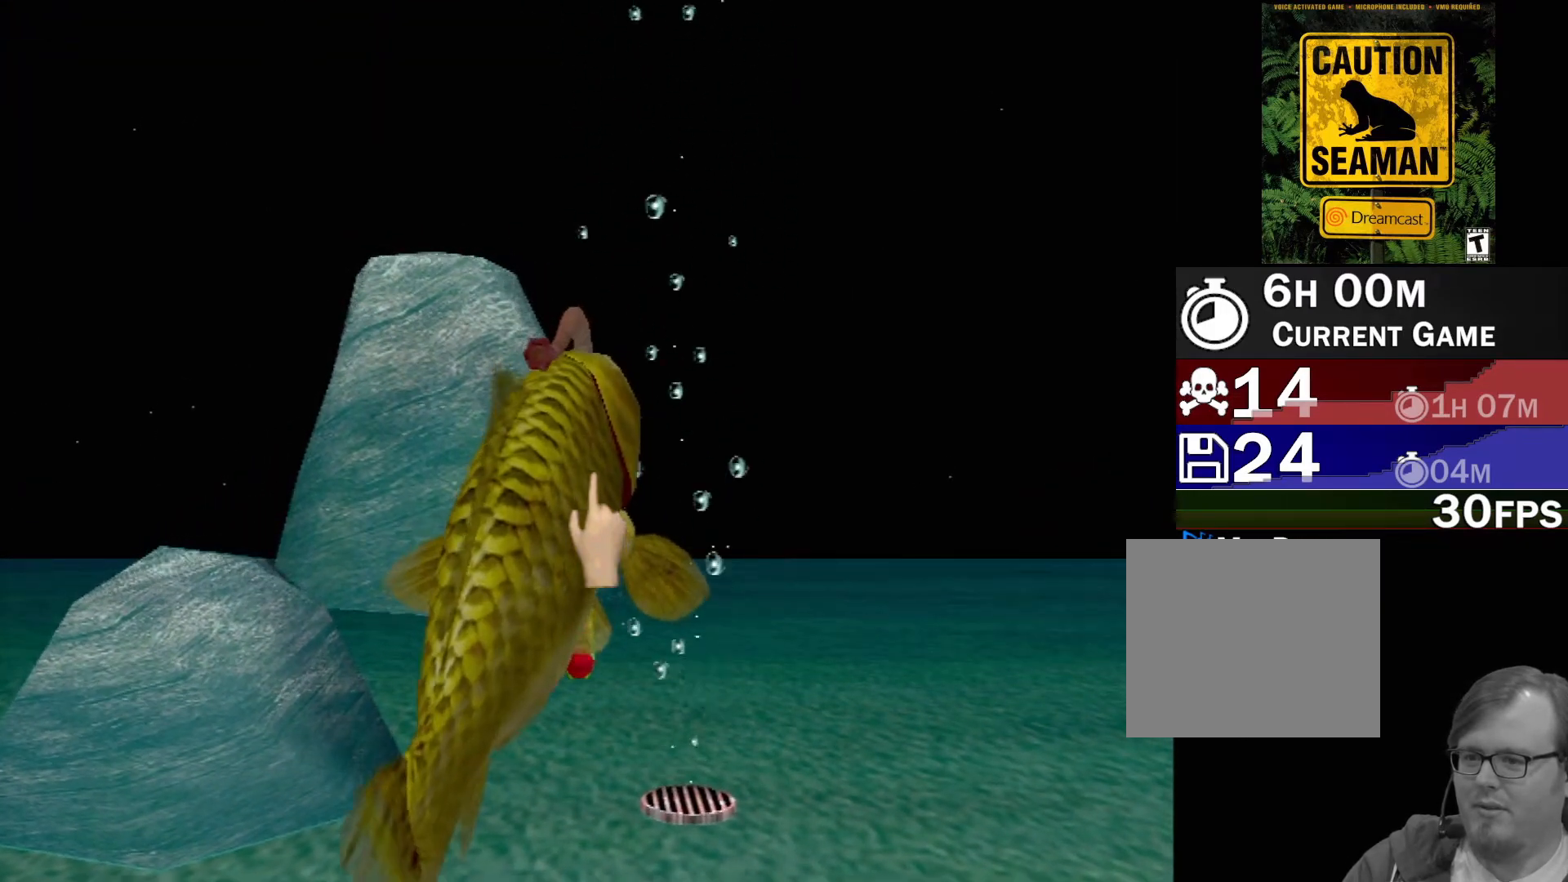
{"buttons": [], "left_stick": "center", "events": []}
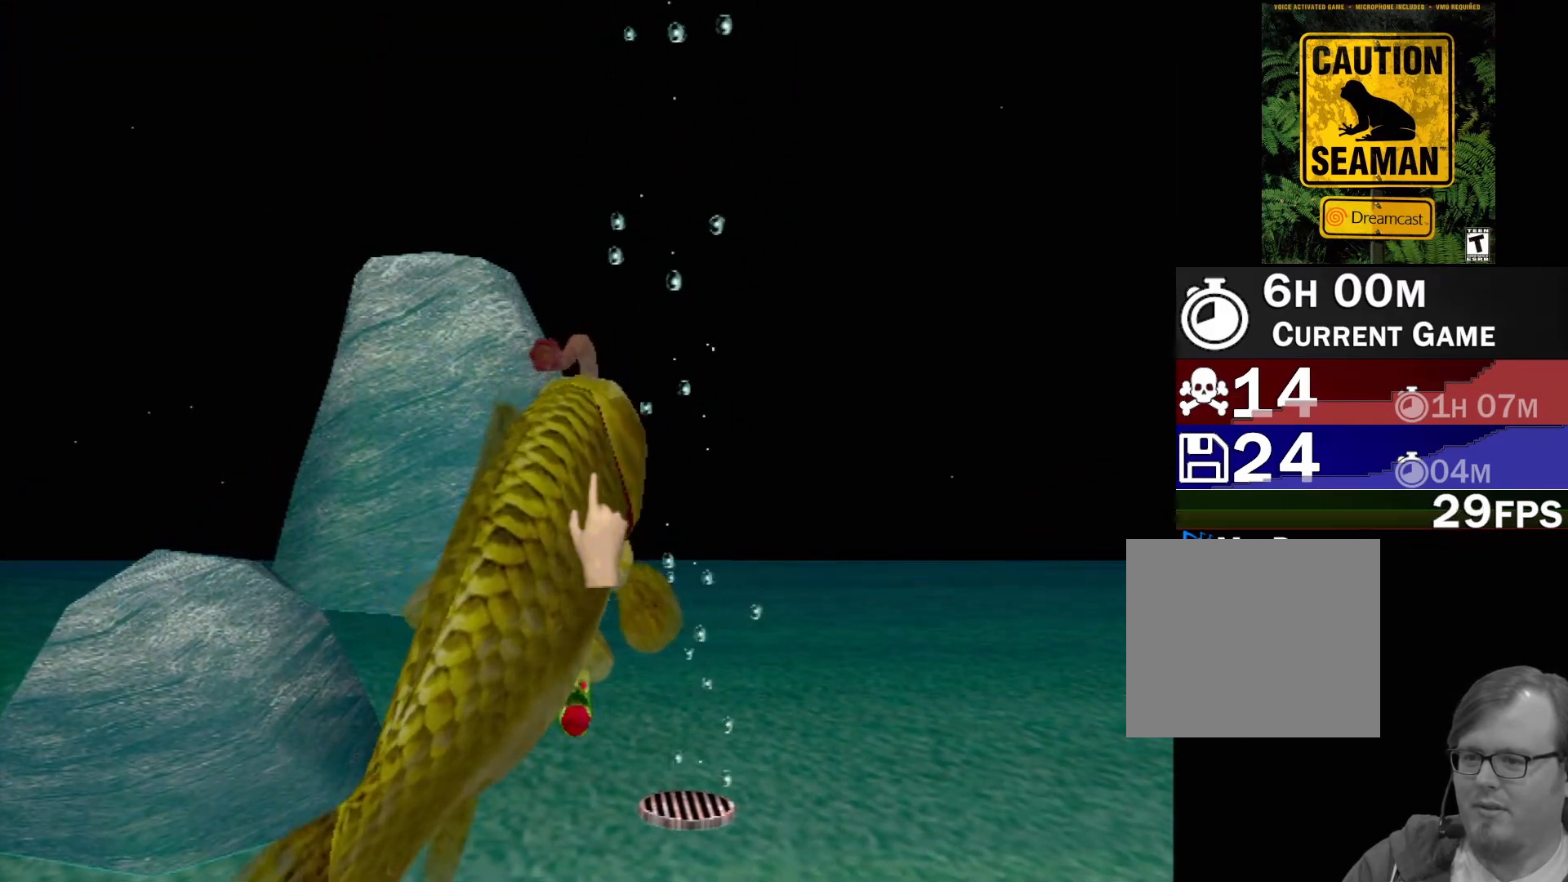
{"buttons": [], "left_stick": "center", "events": []}
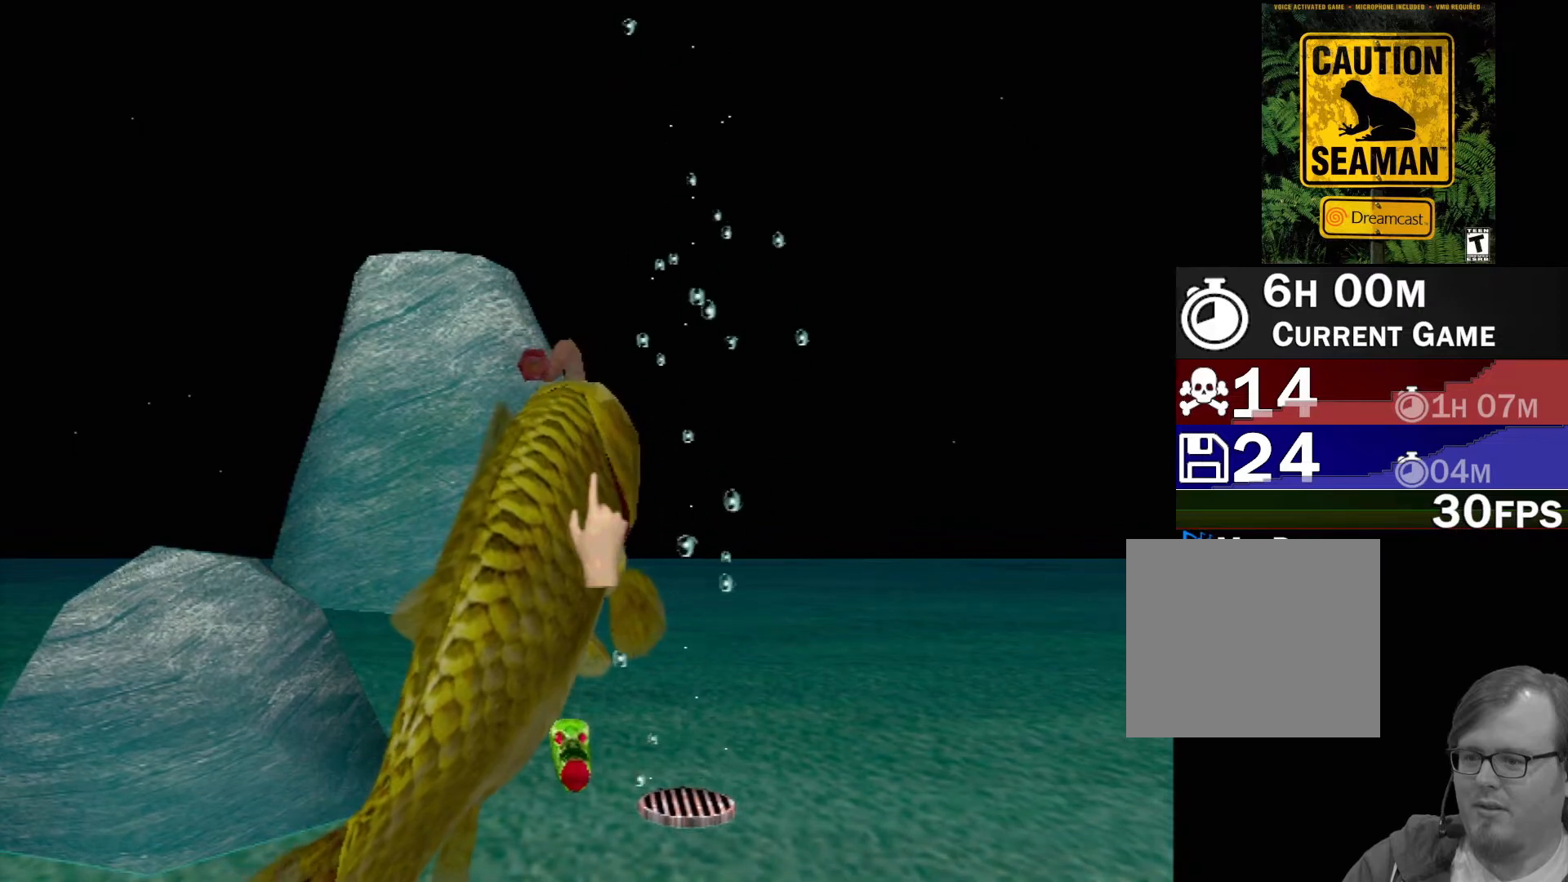
{"buttons": [], "left_stick": "center", "events": [[117, "Y", "down"], [283, "Y", "up"]]}
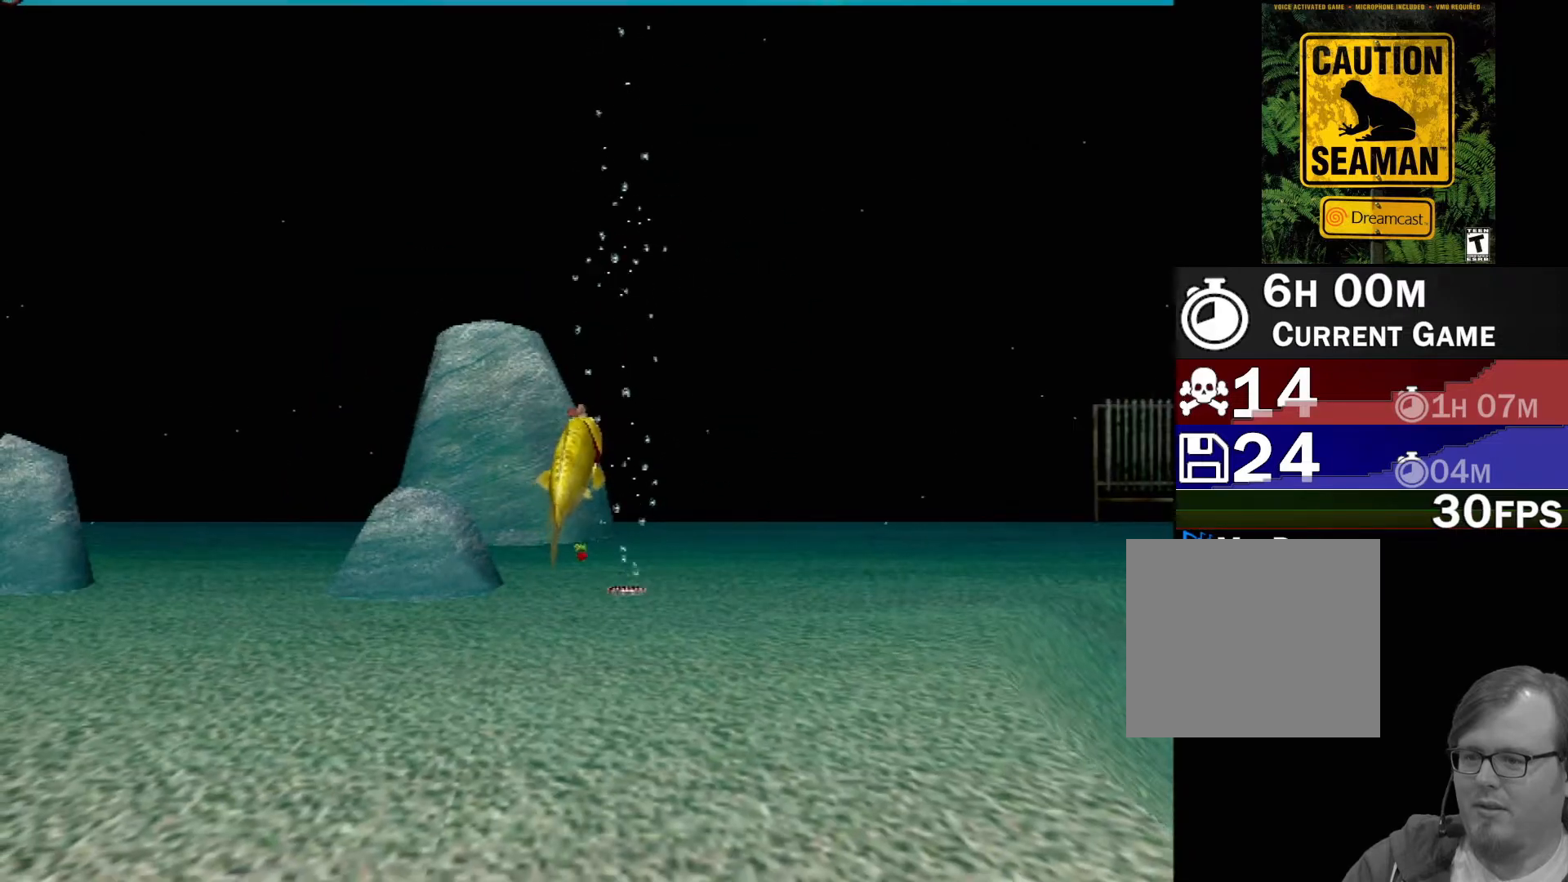
{"buttons": [], "left_stick": "center", "events": []}
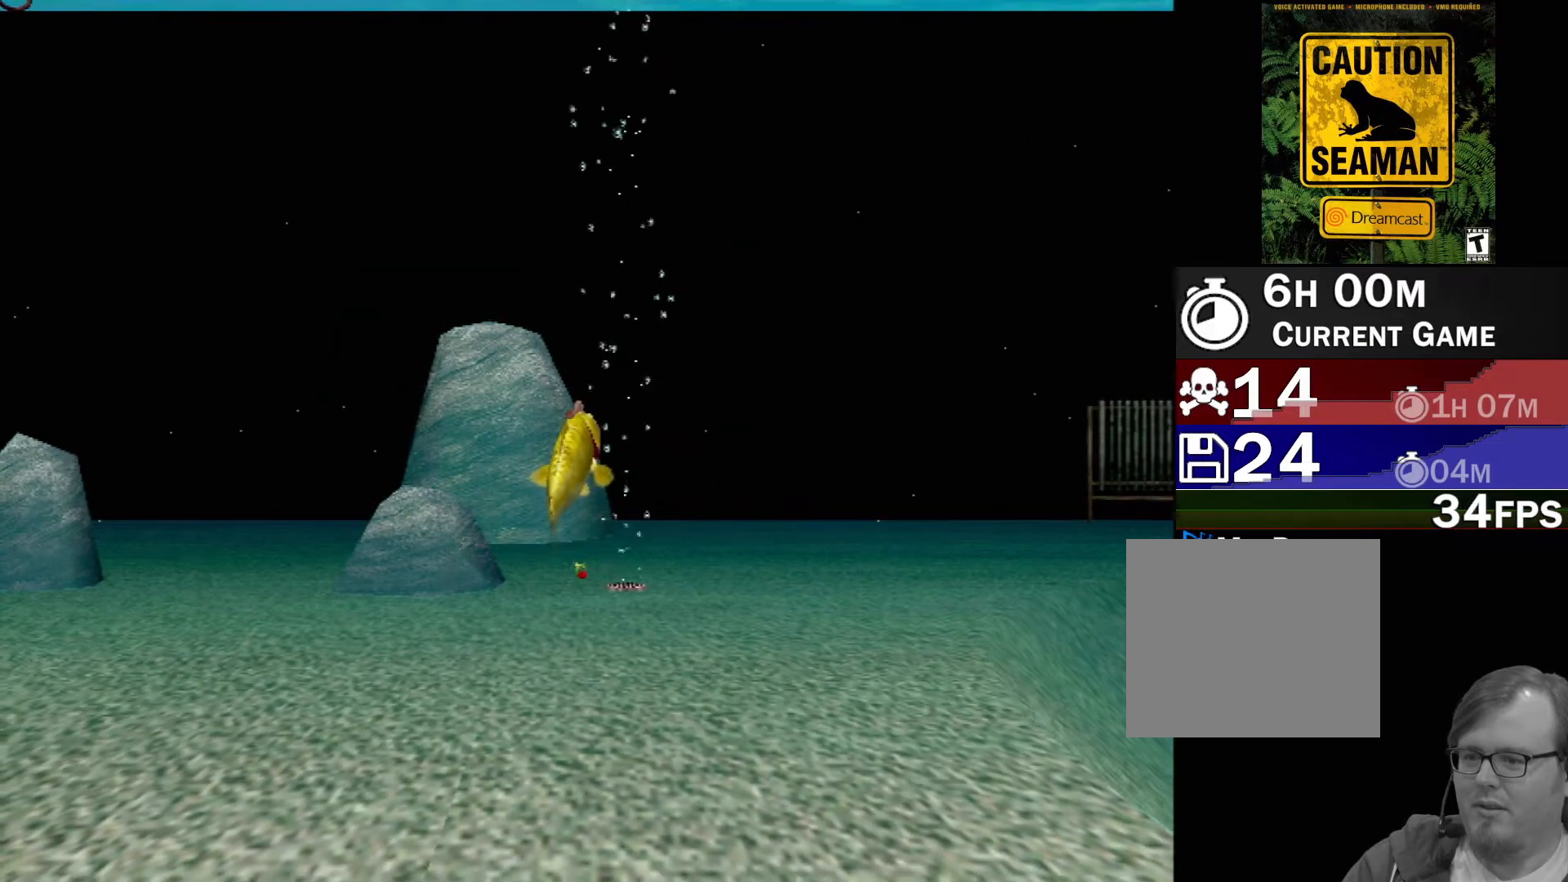
{"buttons": [], "left_stick": "center", "events": []}
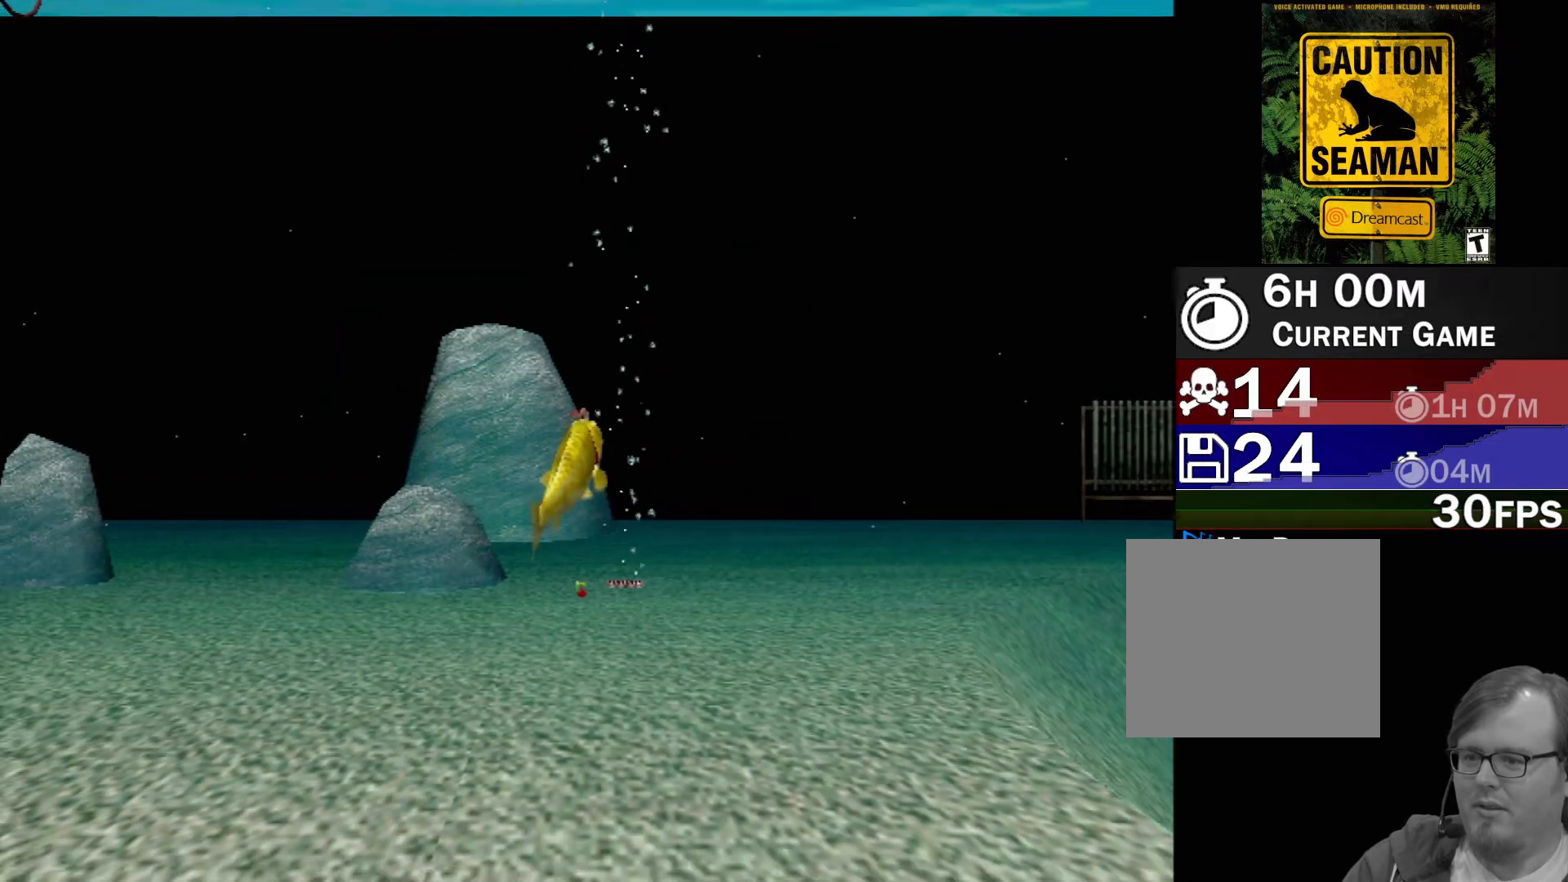
{"buttons": [], "left_stick": "up", "events": [[33, "left_stick", "up-right"], [367, "left_stick", "up"]]}
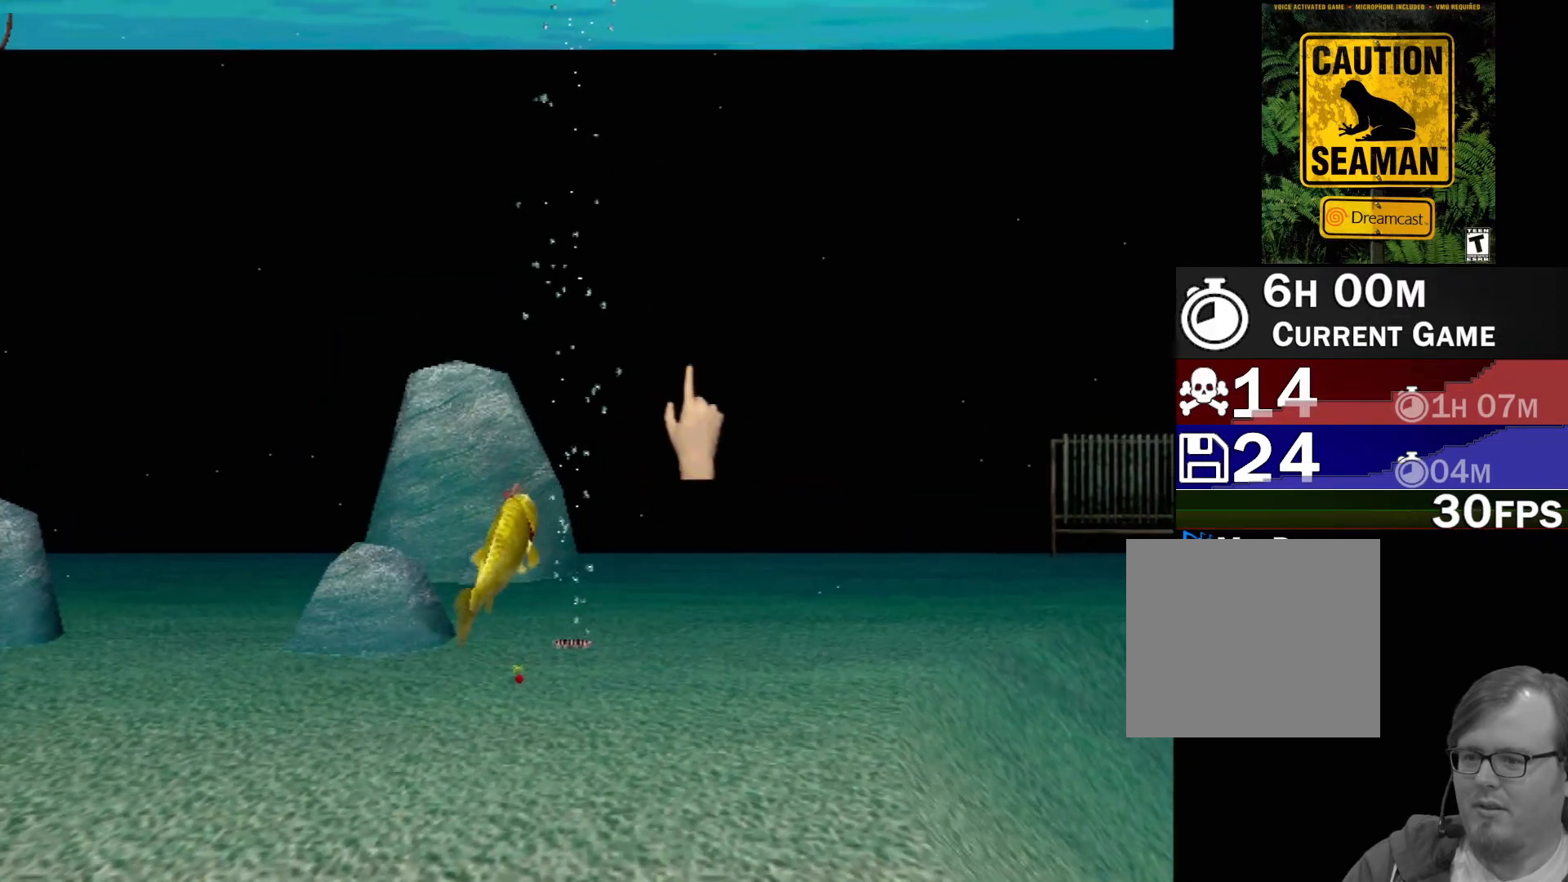
{"buttons": [], "left_stick": "up", "events": []}
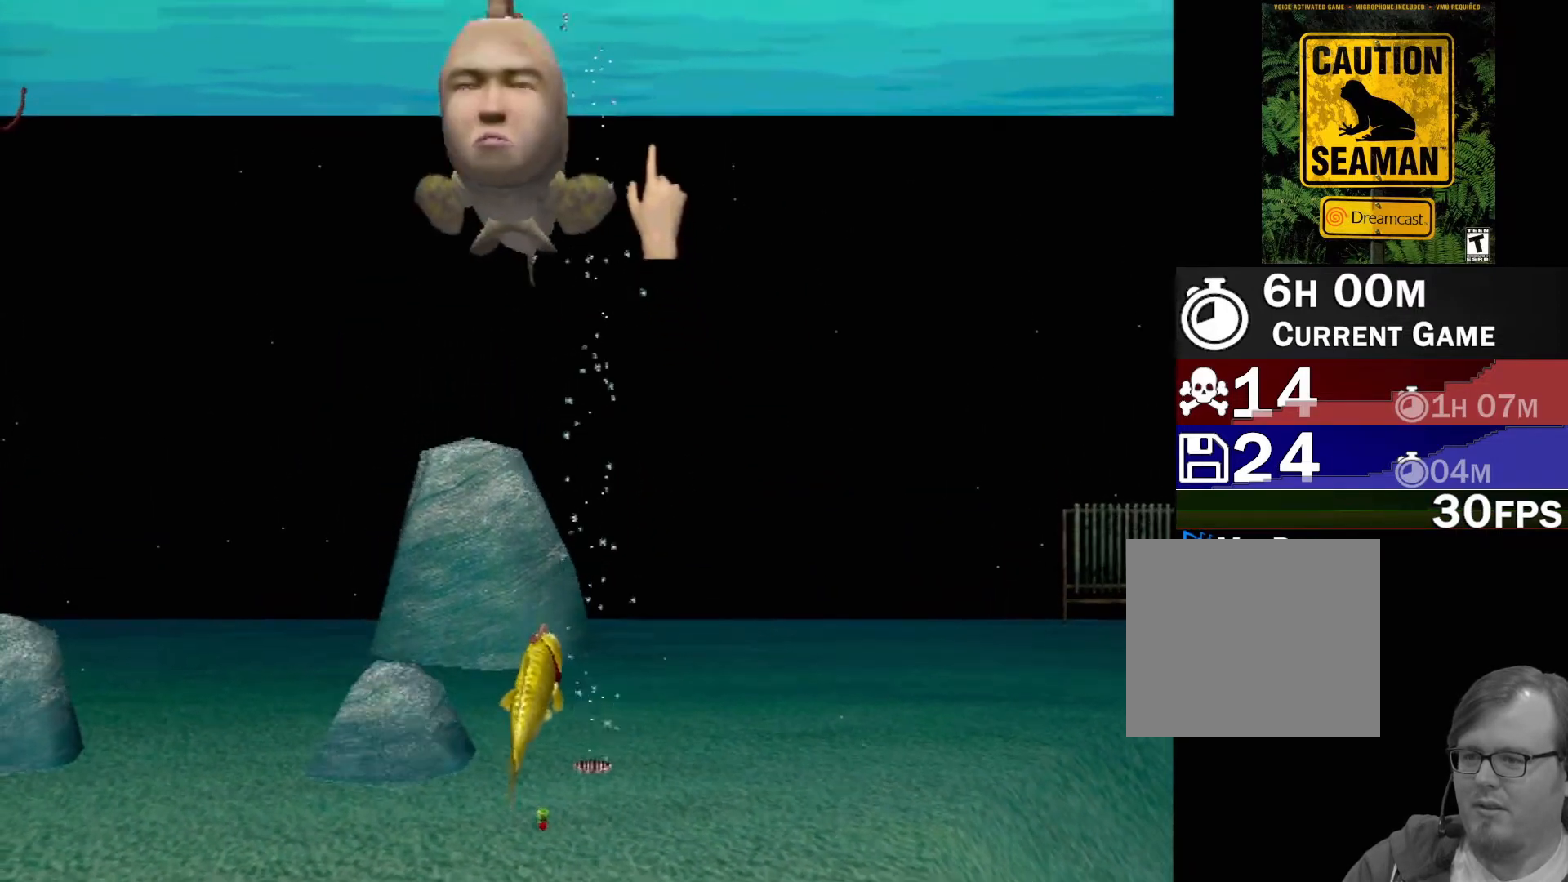
{"buttons": [], "left_stick": "down-left", "events": [[50, "left_stick", "center"], [367, "left_stick", "down-left"]]}
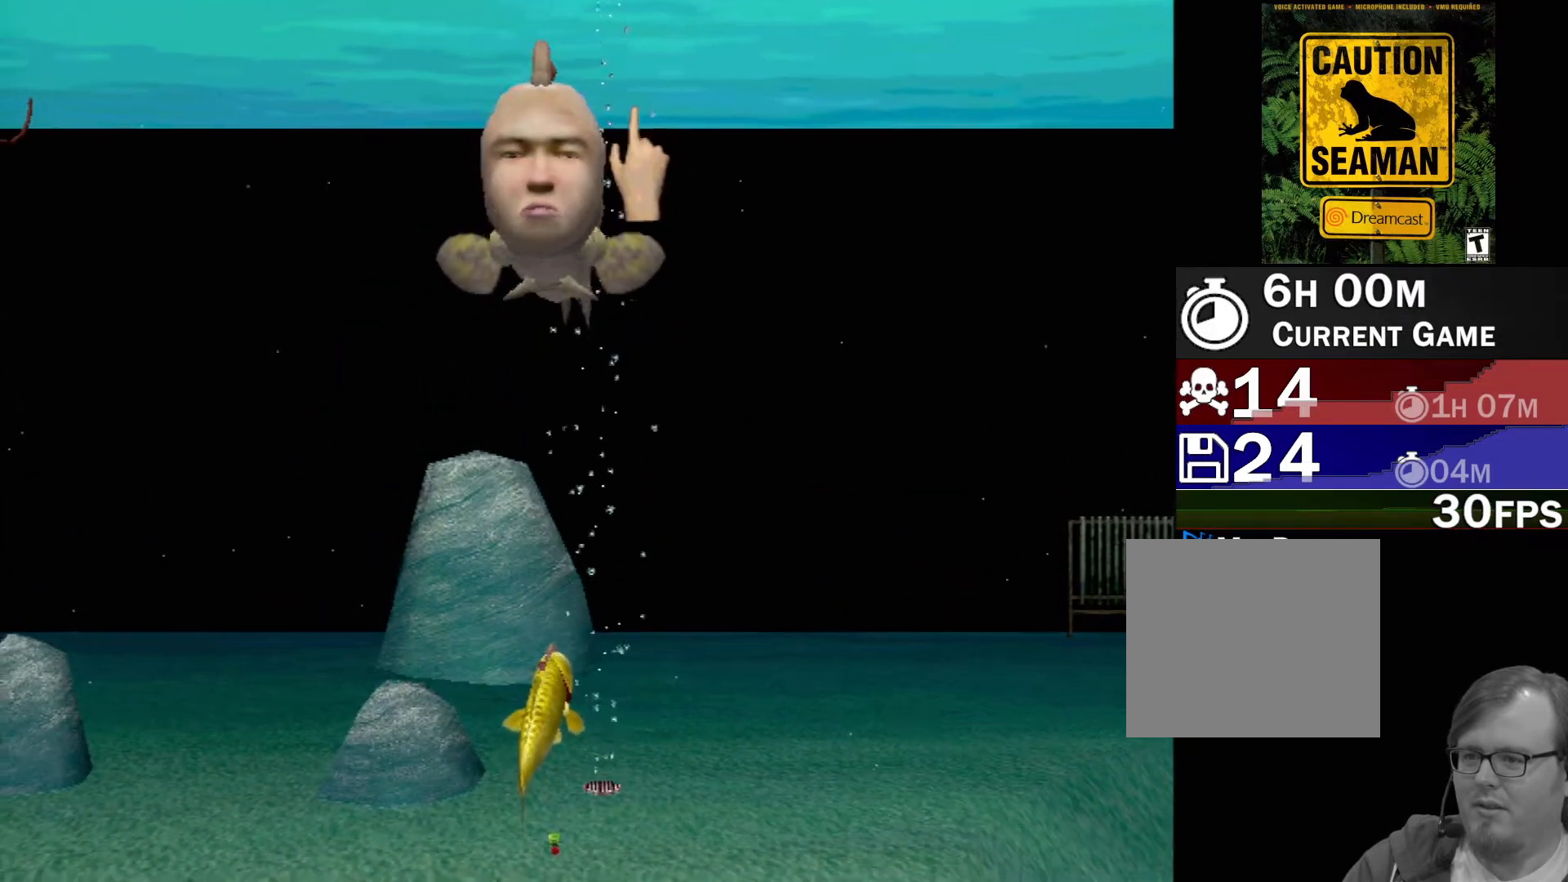
{"buttons": [], "left_stick": "center", "events": [[50, "left_stick", "center"], [83, "Y", "down"], [250, "Y", "up"]]}
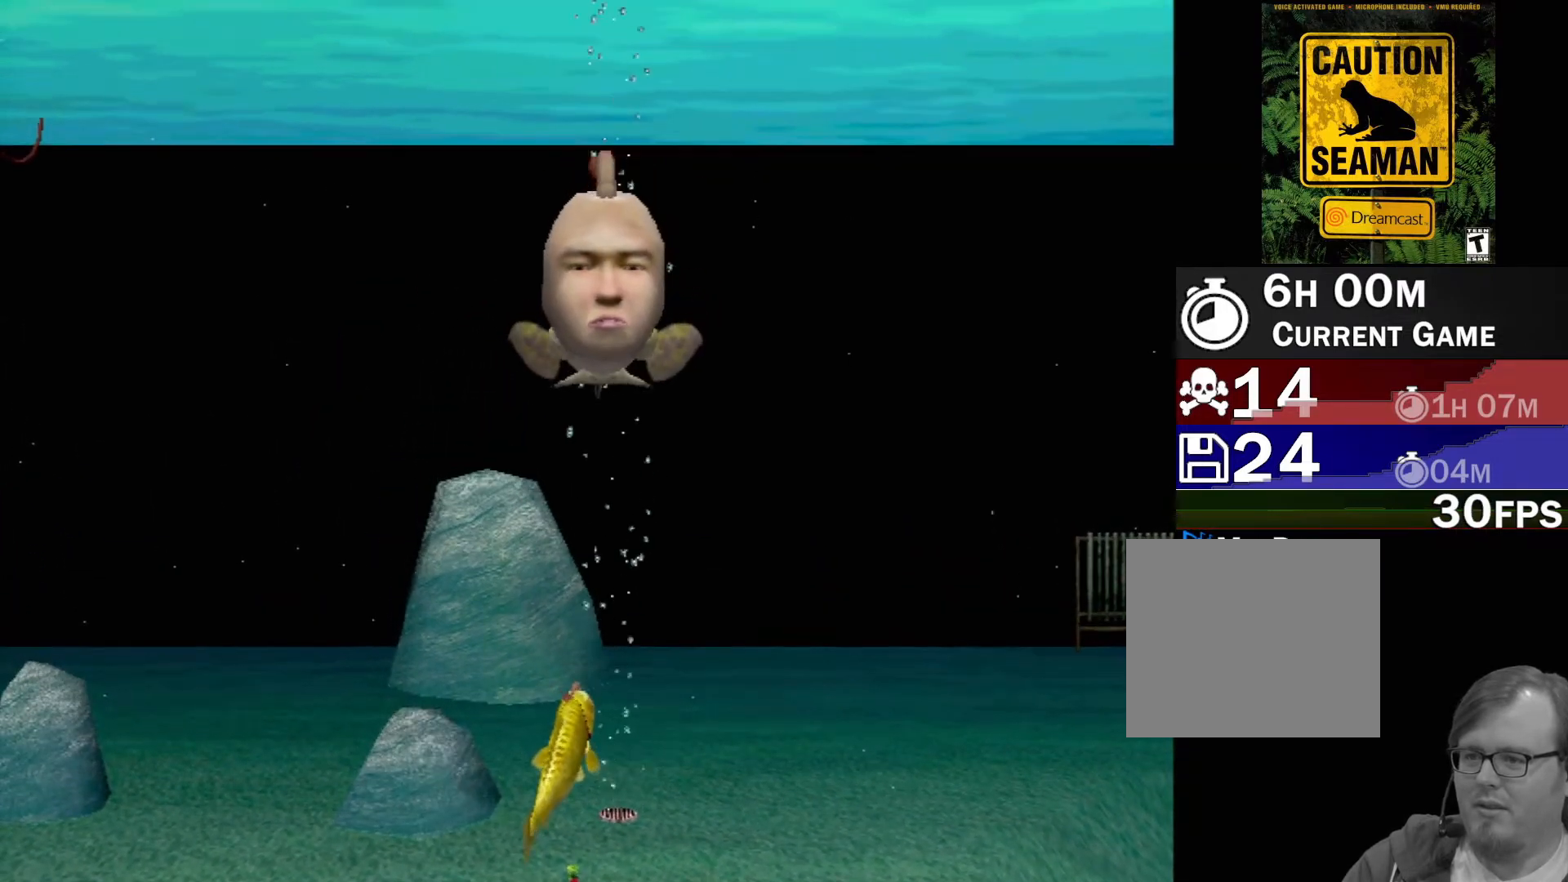
{"buttons": [], "left_stick": "center", "events": []}
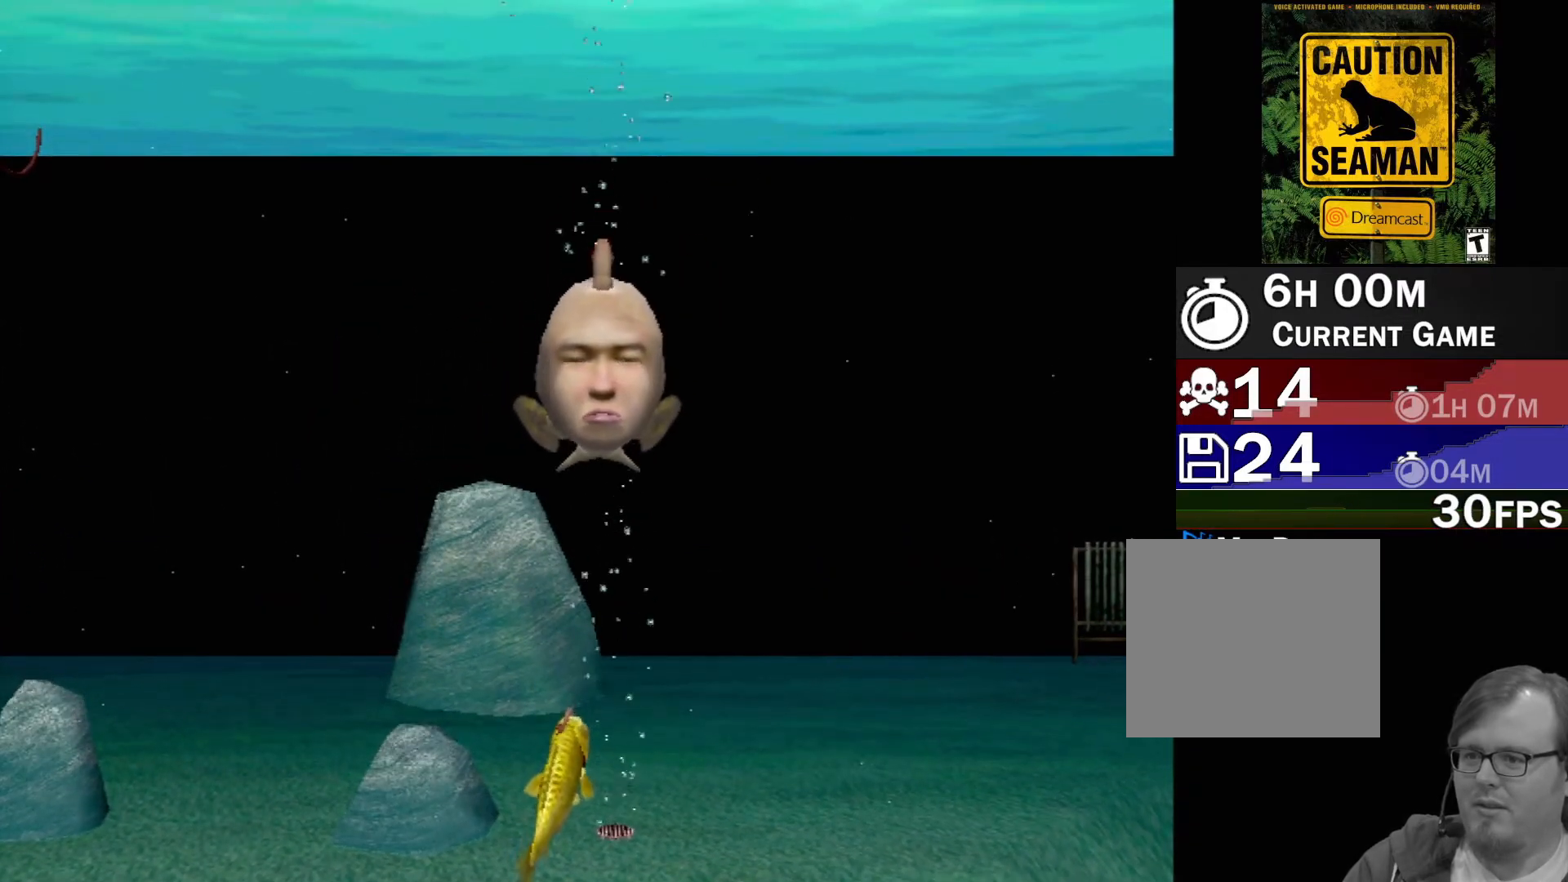
{"buttons": ["A"], "left_stick": "center", "events": [[233, "A", "down"]]}
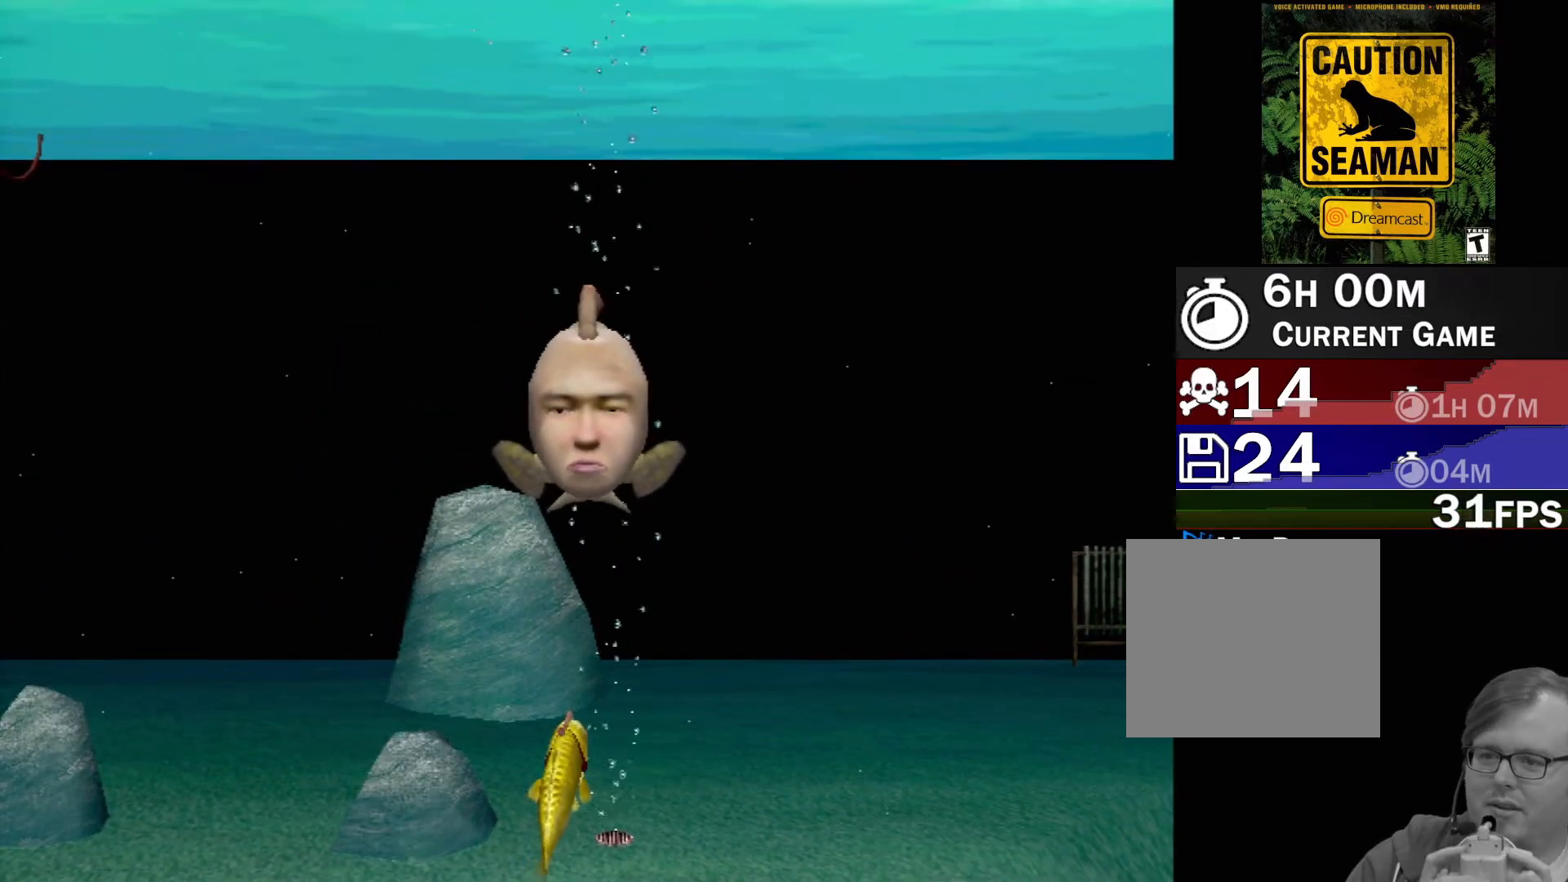
{"buttons": ["A"], "left_stick": "center", "events": []}
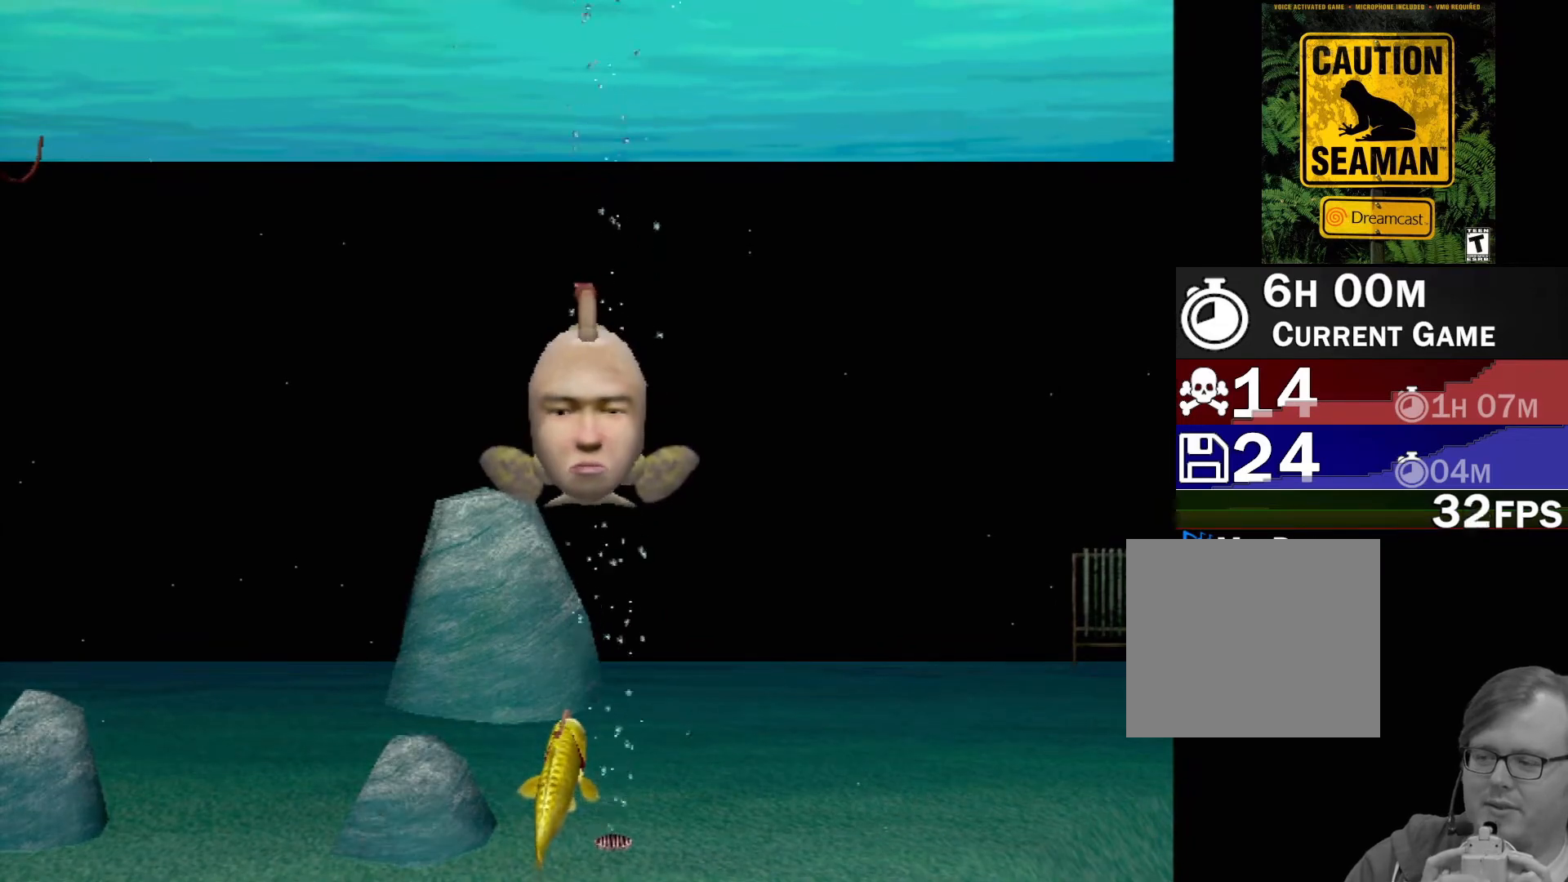
{"buttons": [], "left_stick": "center", "events": [[117, "A", "up"]]}